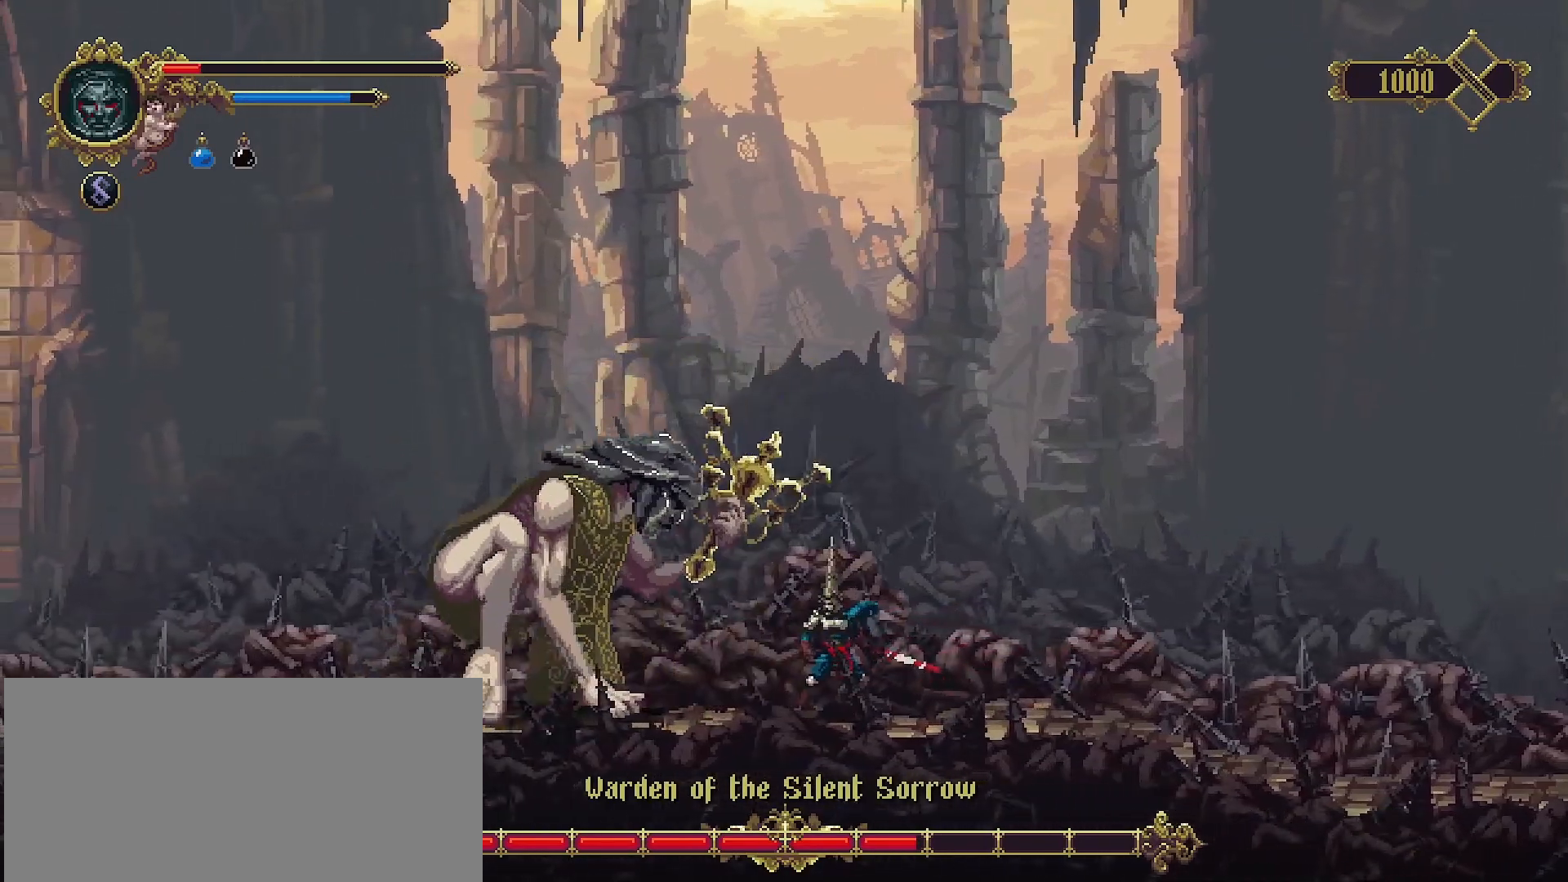
Gameplay with a controller (PlayStation layout); each line is a JSON object with the inputs held at the frame after it. "events" lists button and stick changes between this image and that frame as [ms after this image, input, new state], when the widget could be followed in between. Not read: L1.
{"buttons": ["CROSS"], "left_stick": "right", "right_stick": "center", "events": [[233, "left_stick", "right"], [367, "CROSS", "down"]]}
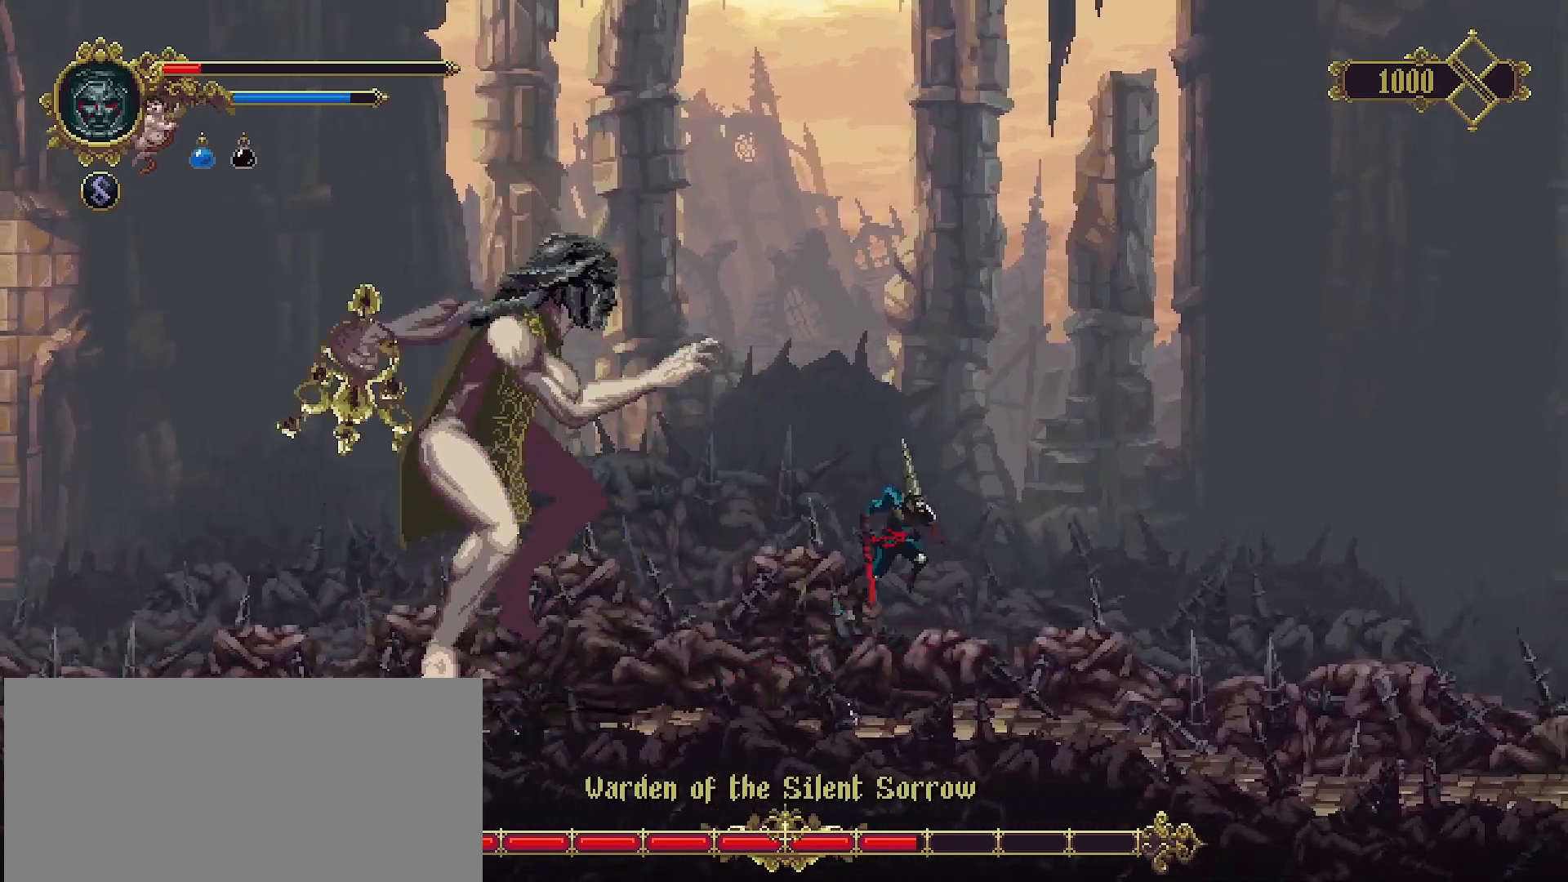
{"buttons": ["CROSS"], "left_stick": "right", "right_stick": "center", "events": []}
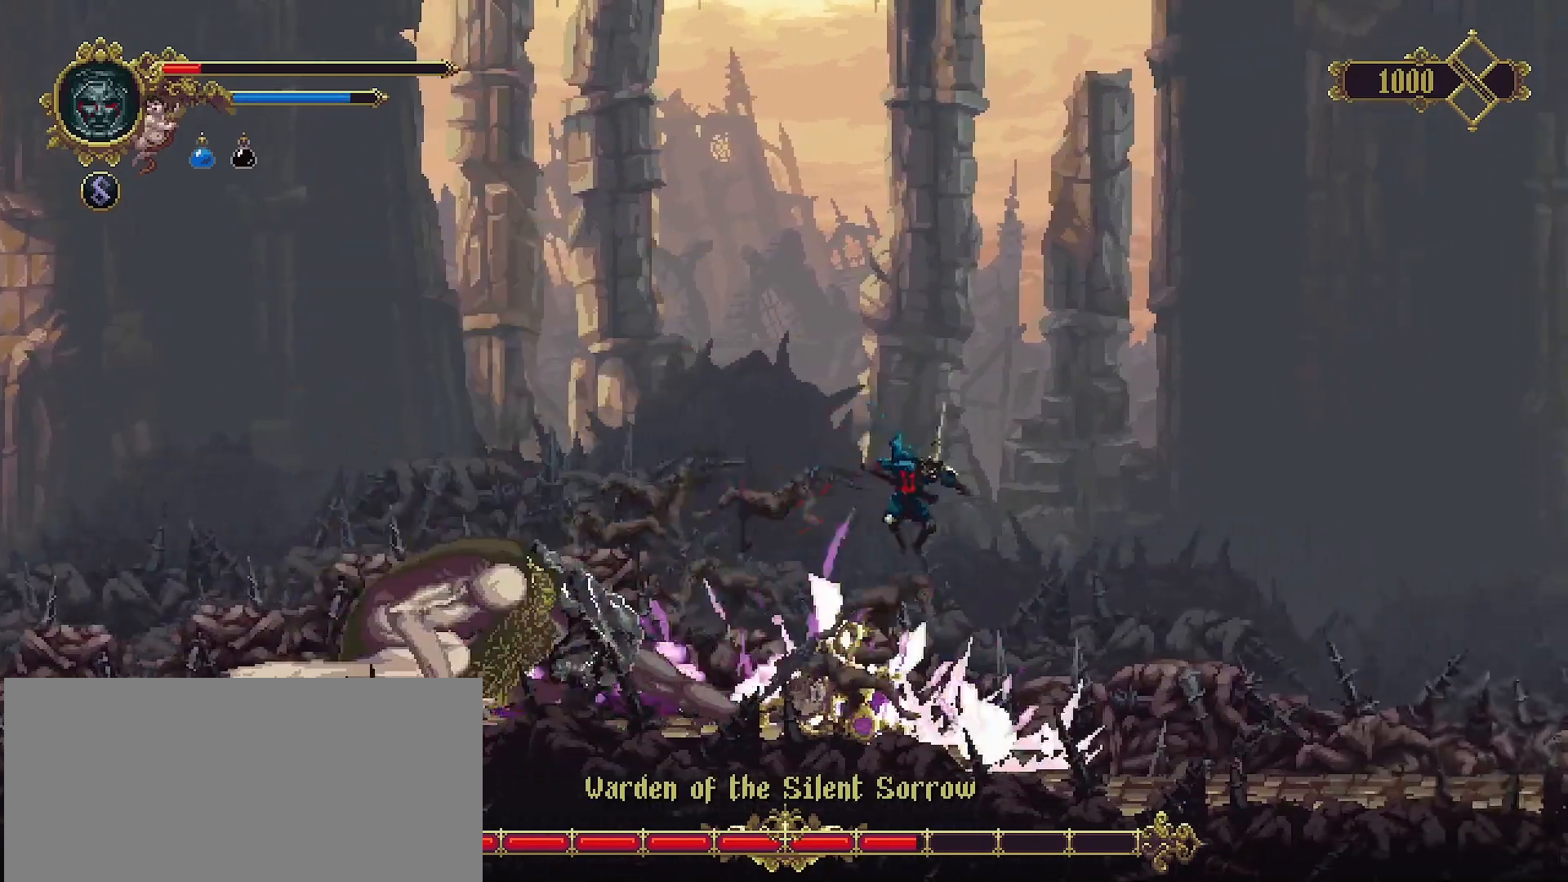
{"buttons": [], "left_stick": "left", "right_stick": "center", "events": [[67, "left_stick", "left"], [367, "CROSS", "up"]]}
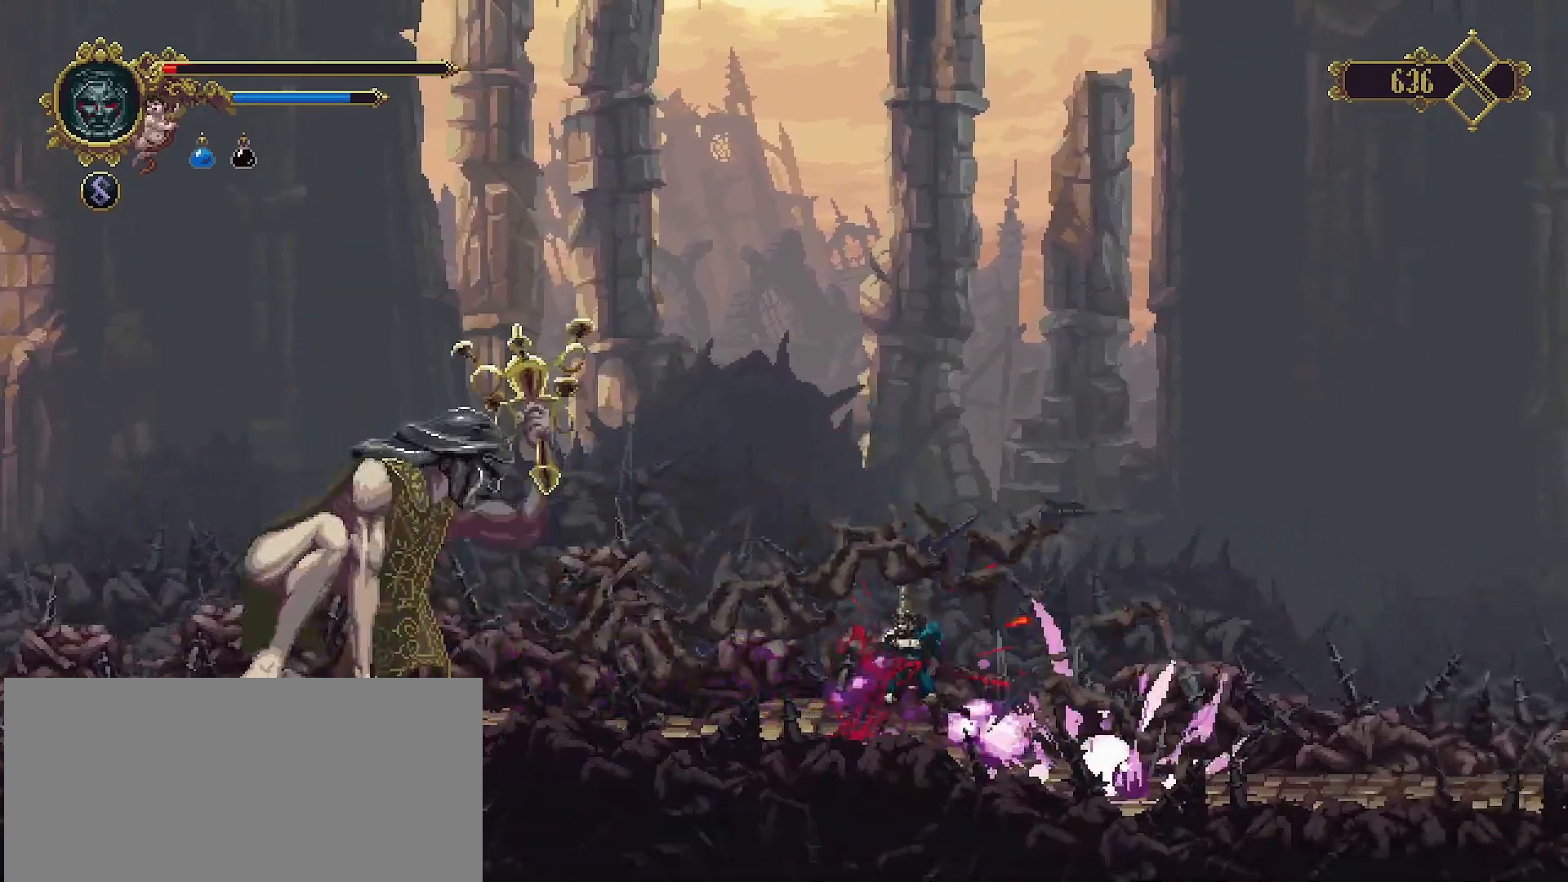
{"buttons": [], "left_stick": "center", "right_stick": "center", "events": [[33, "left_stick", "center"]]}
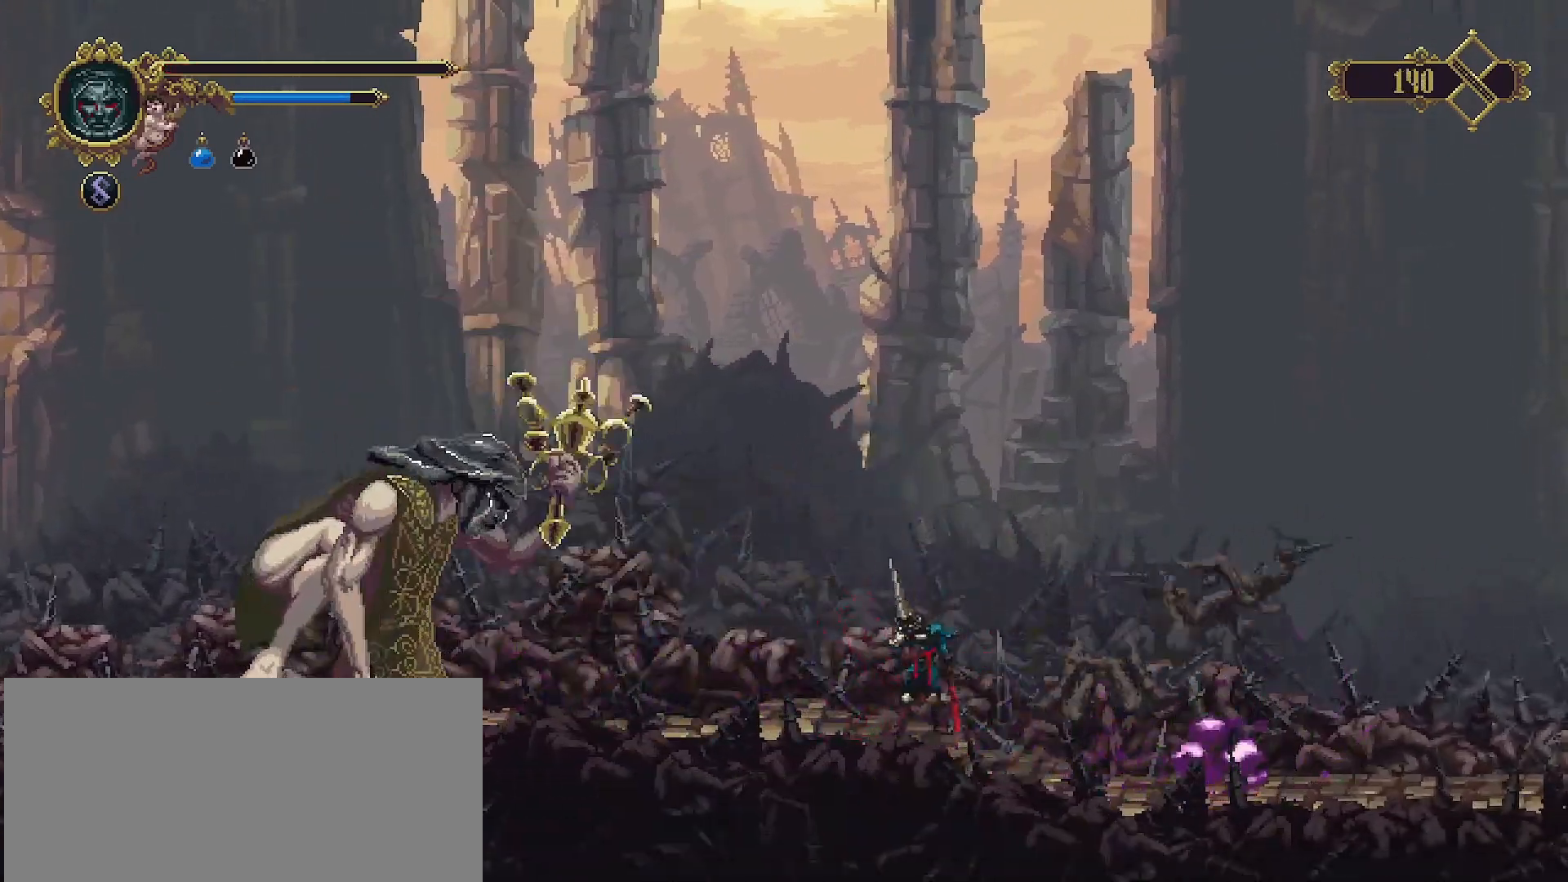
{"buttons": [], "left_stick": "center", "right_stick": "center", "events": []}
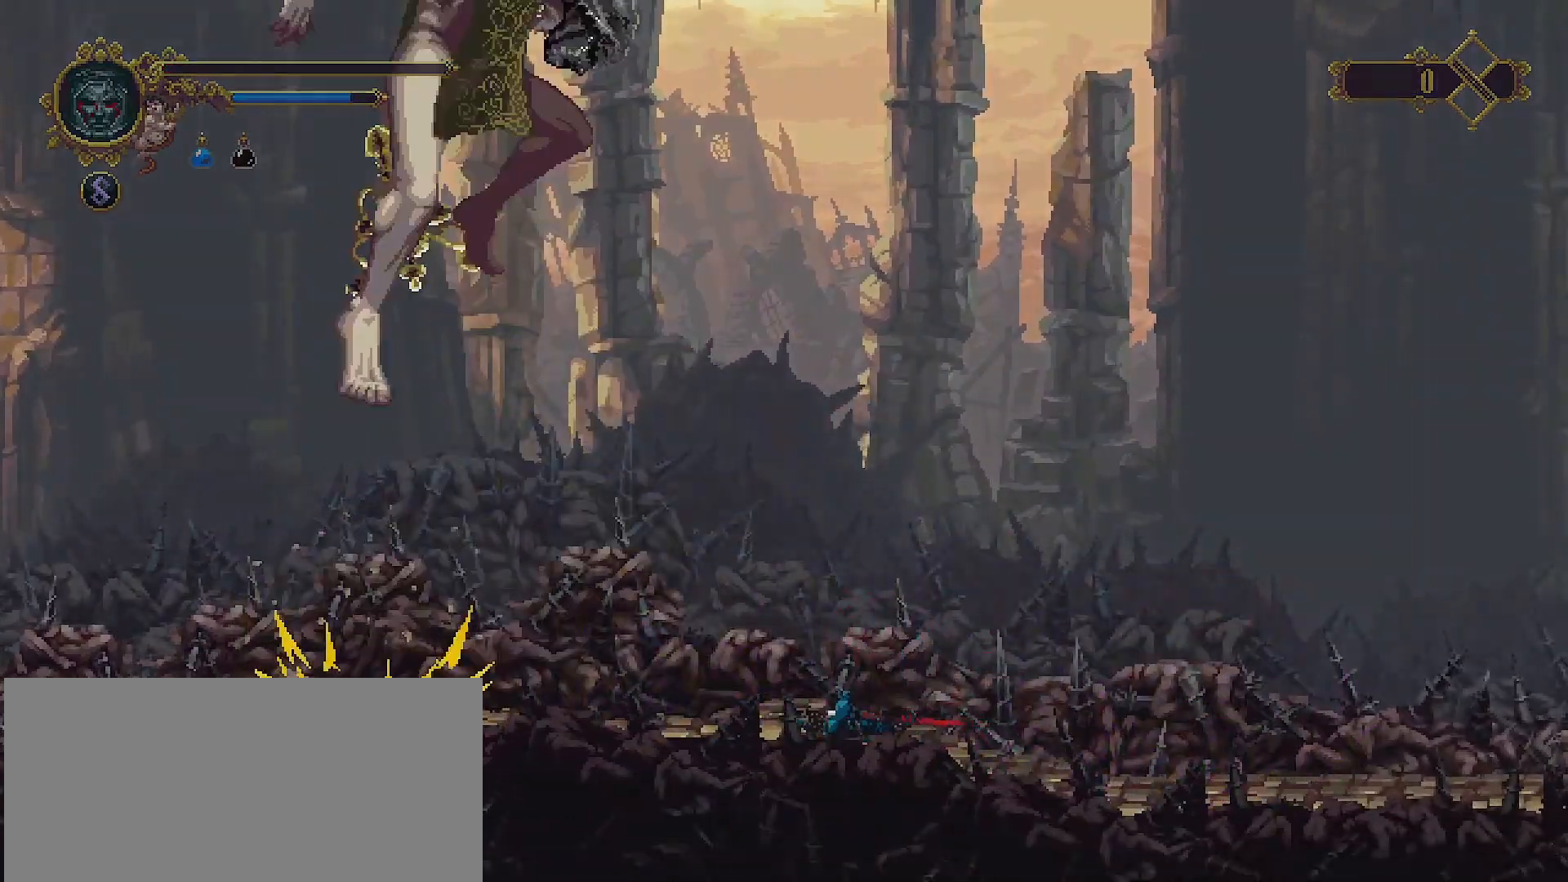
{"buttons": [], "left_stick": "center", "right_stick": "center", "events": []}
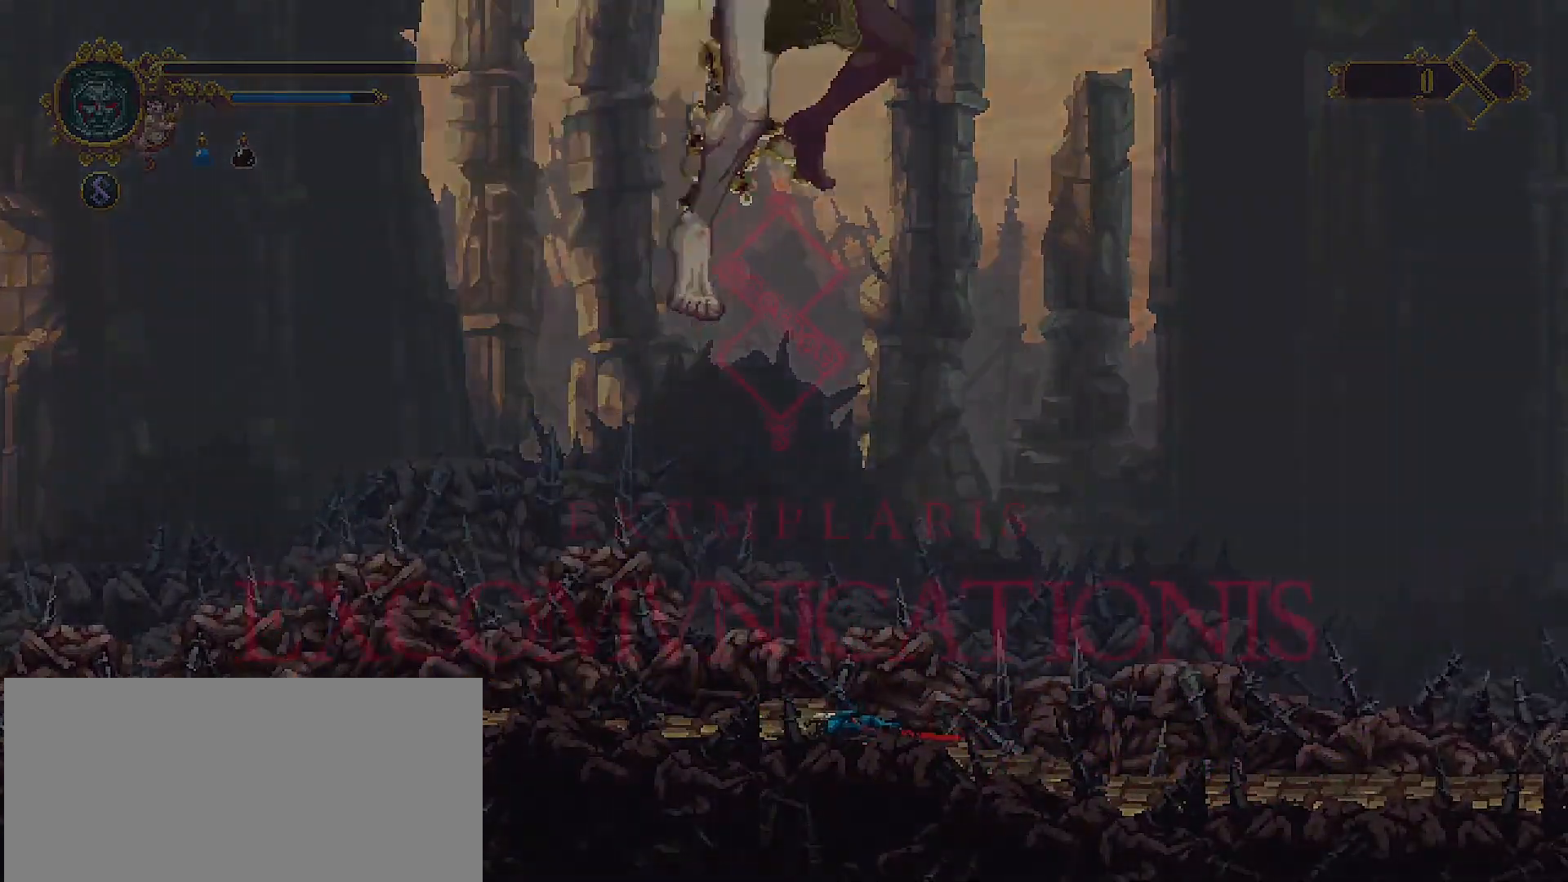
{"buttons": [], "left_stick": "center", "right_stick": "center", "events": []}
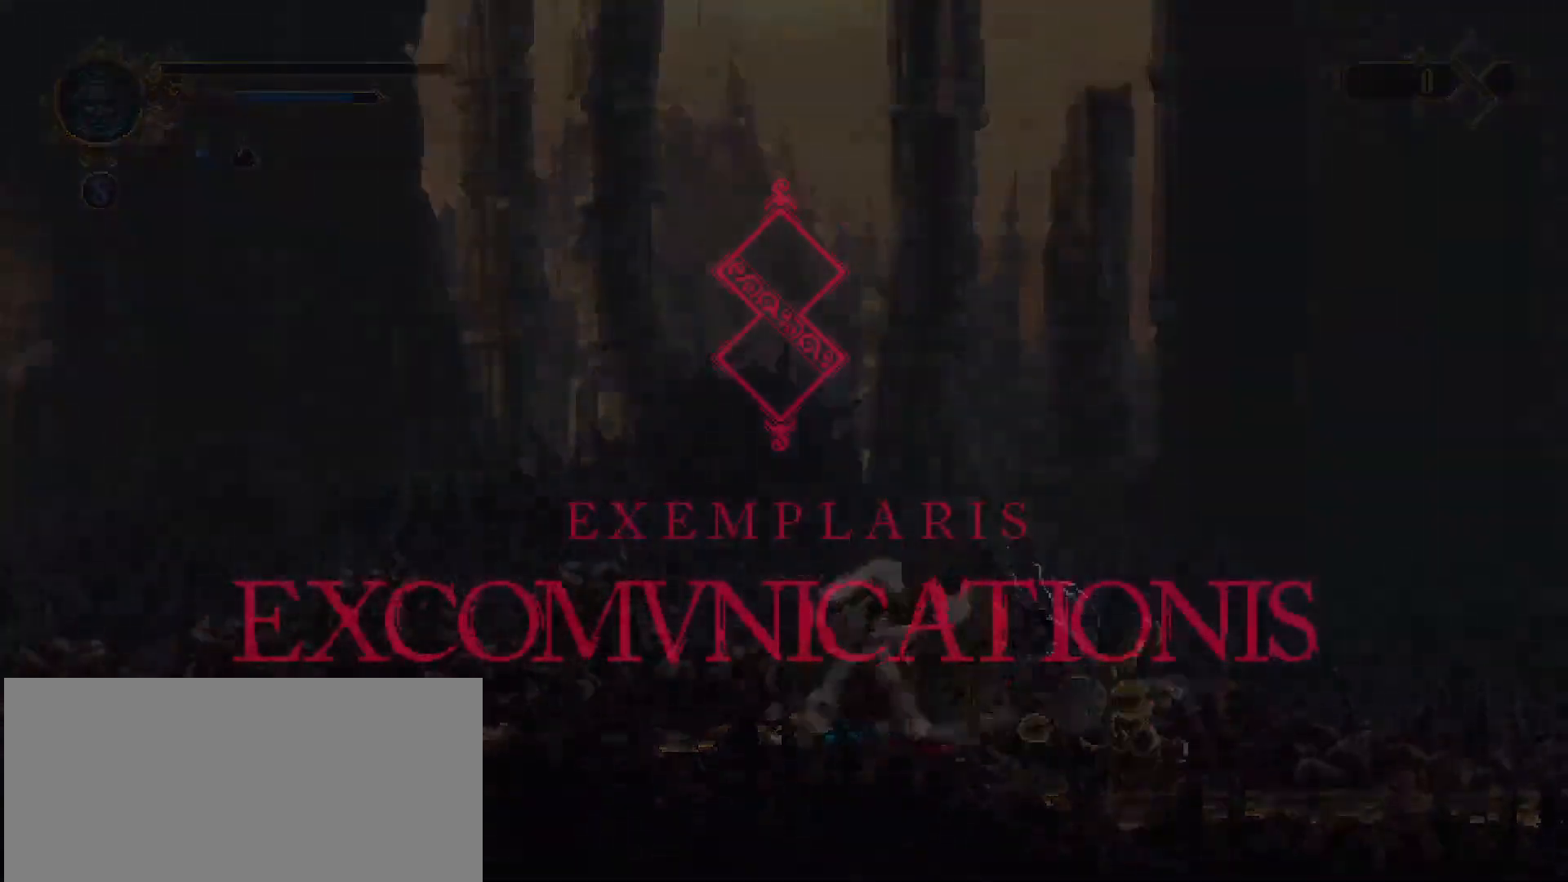
{"buttons": ["CROSS"], "left_stick": "center", "right_stick": "center", "events": [[400, "CROSS", "down"]]}
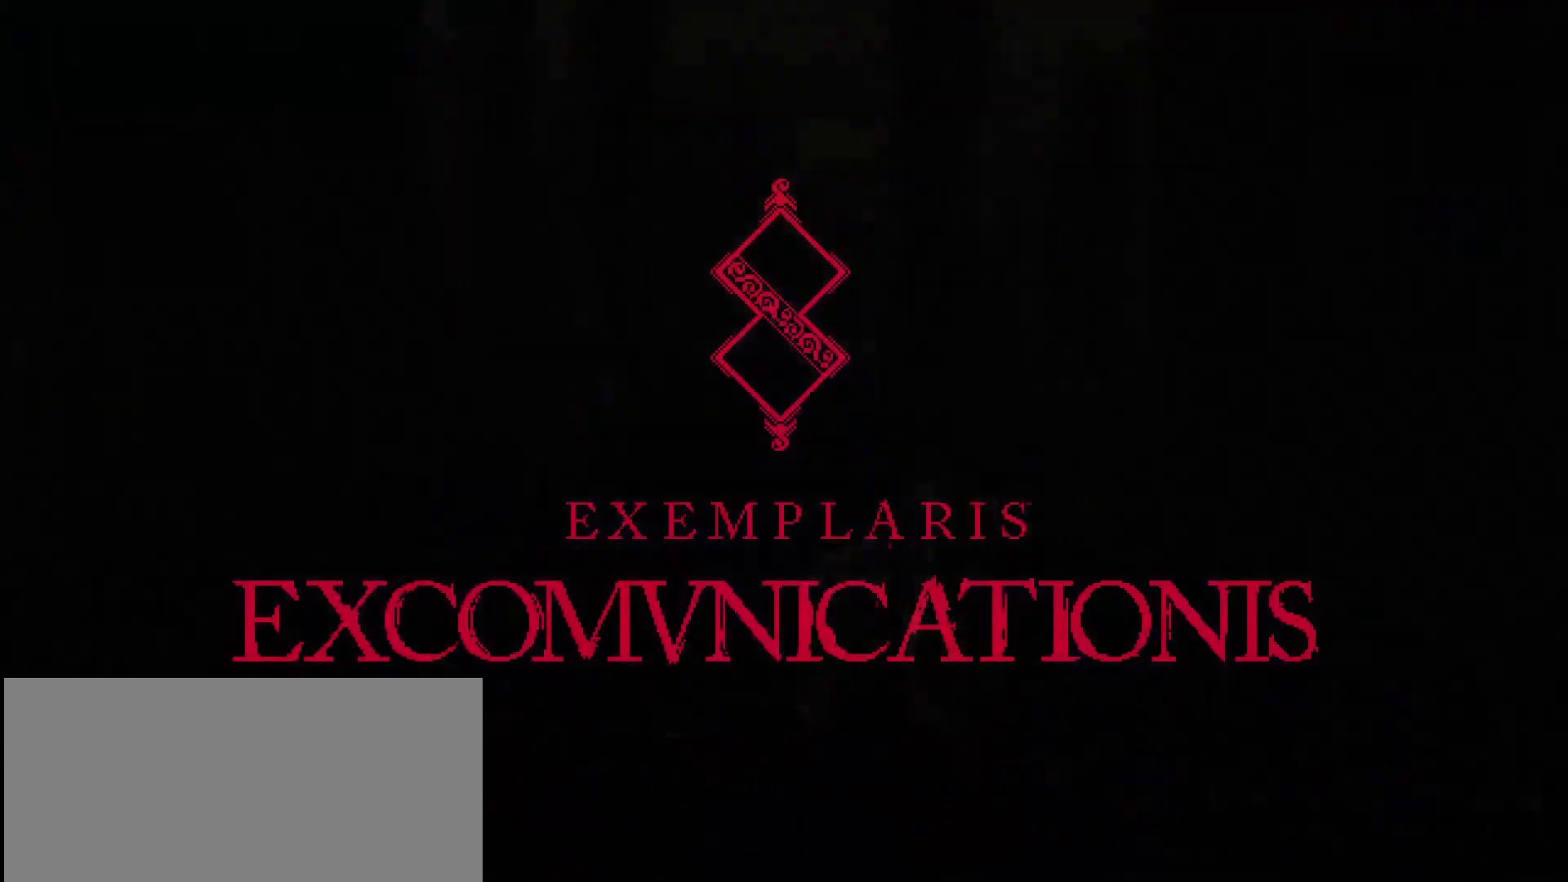
{"buttons": ["CROSS"], "left_stick": "center", "right_stick": "center", "events": [[33, "CROSS", "up"], [500, "CROSS", "down"]]}
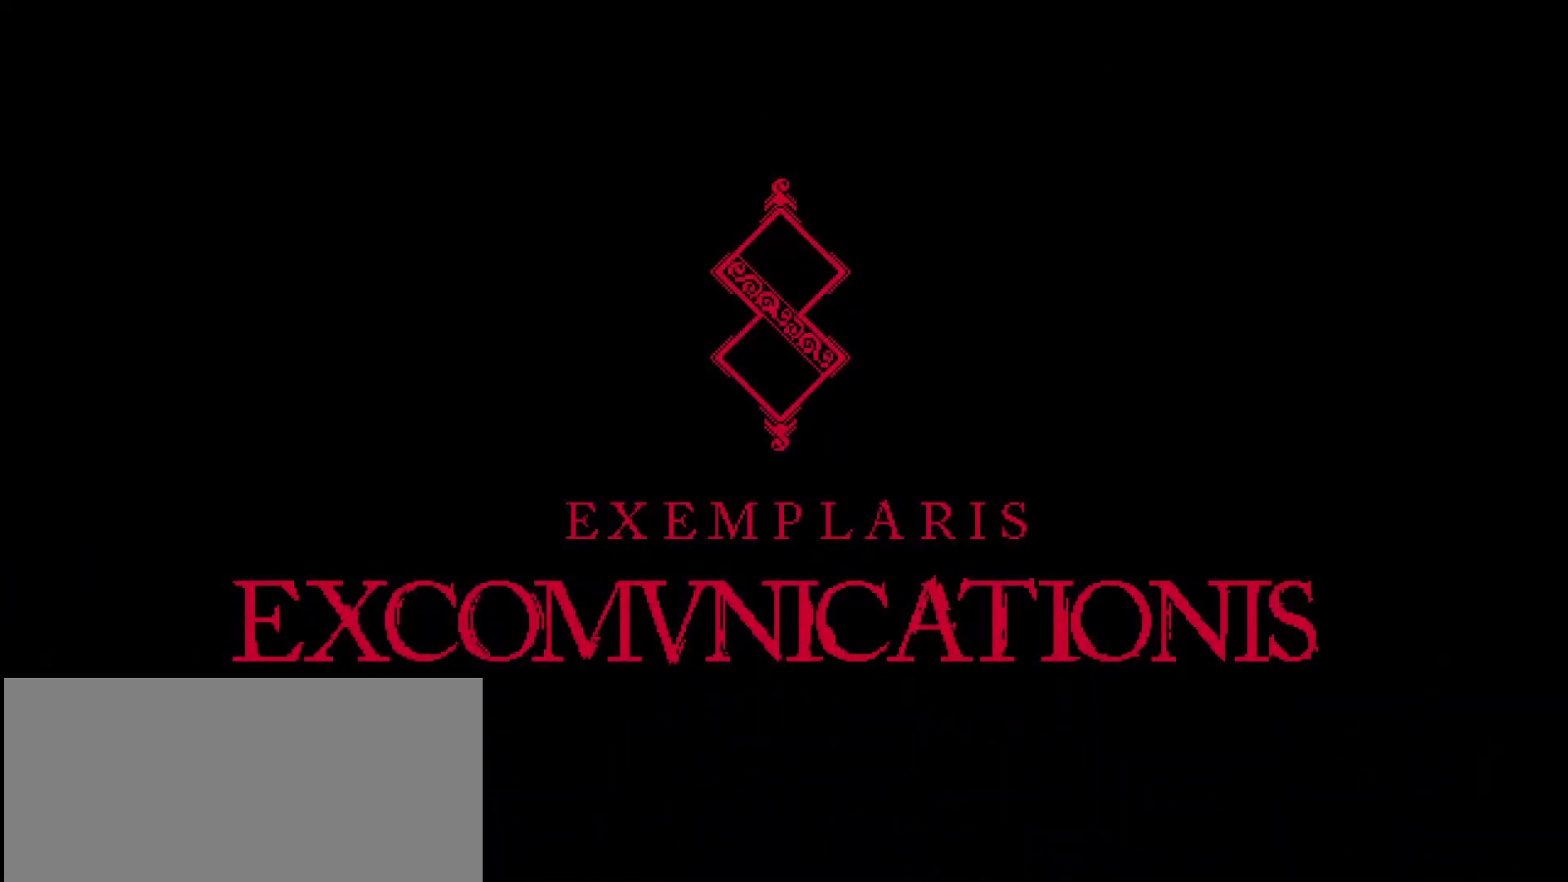
{"buttons": ["CROSS"], "left_stick": "center", "right_stick": "center", "events": [[167, "CROSS", "up"], [467, "CROSS", "down"]]}
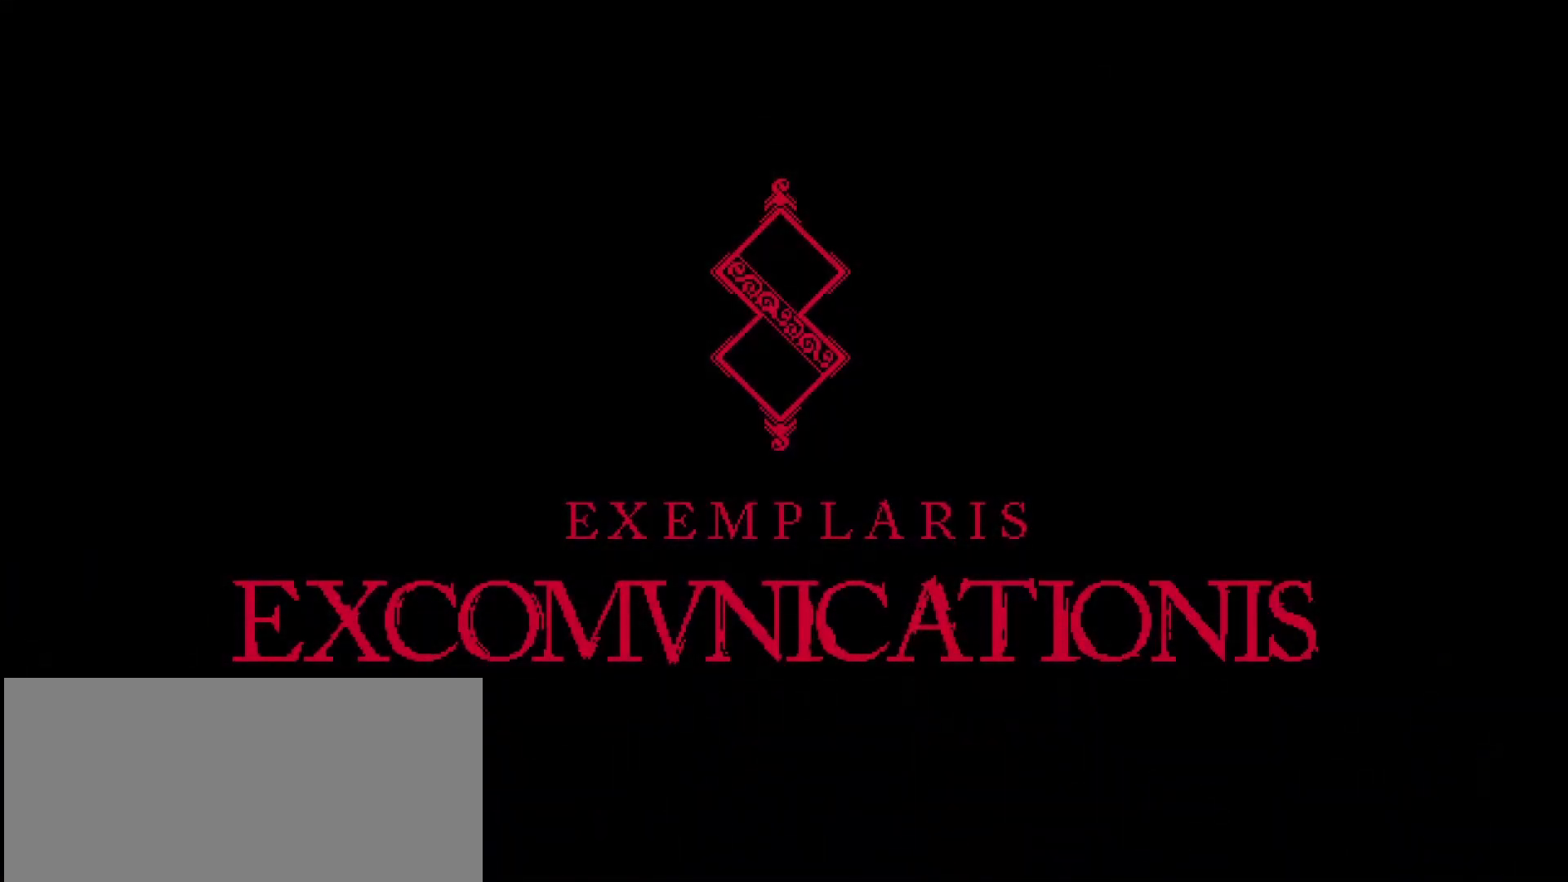
{"buttons": ["CROSS"], "left_stick": "center", "right_stick": "center", "events": [[100, "CROSS", "up"], [167, "CROSS", "down"], [300, "CROSS", "up"], [500, "CROSS", "down"]]}
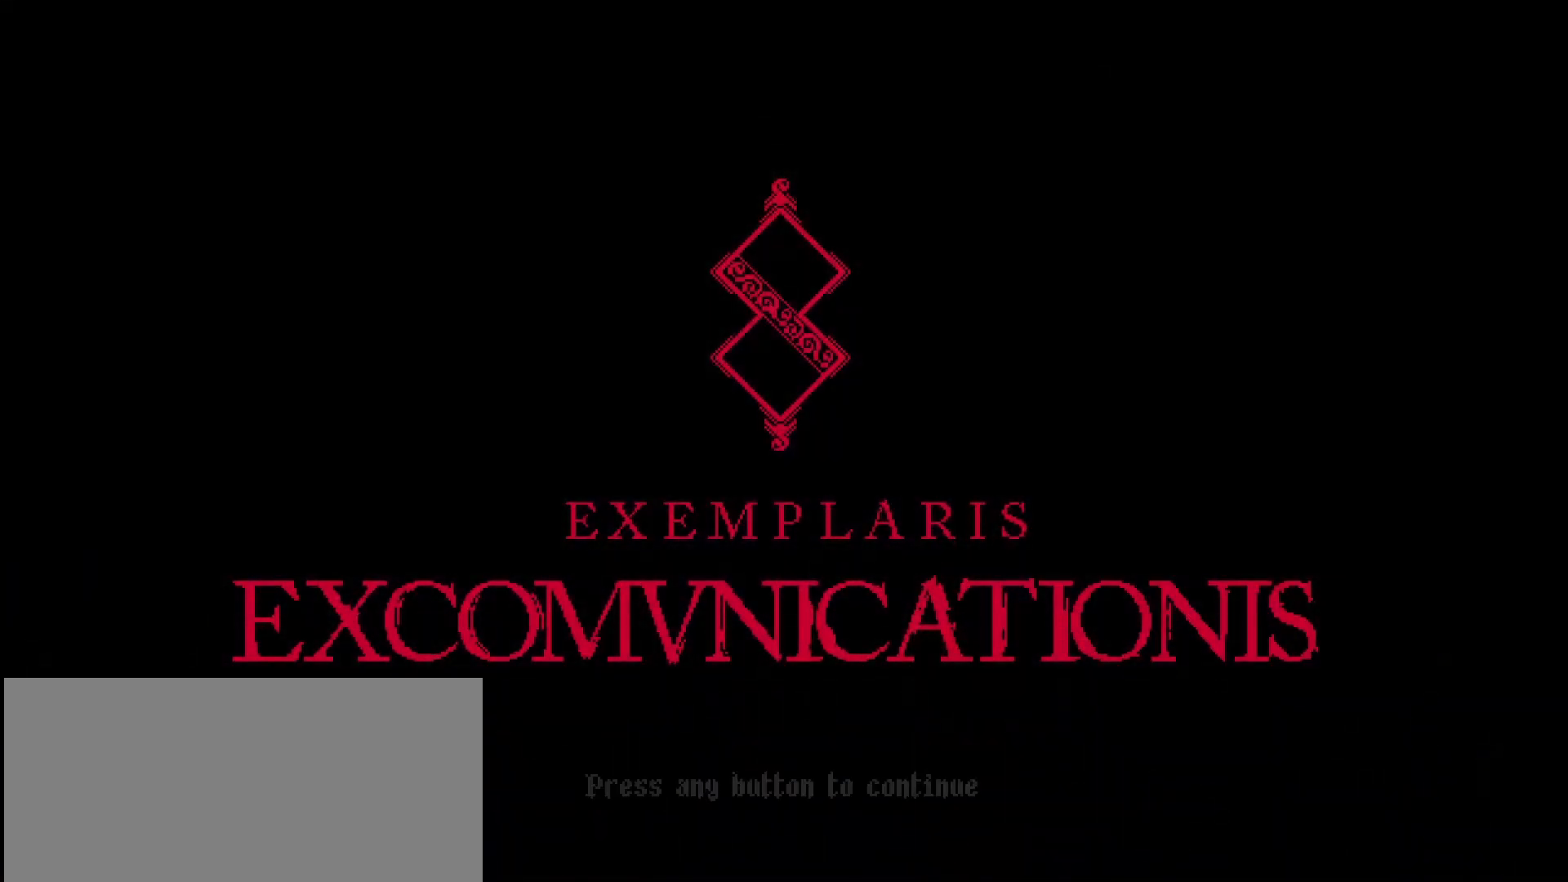
{"buttons": [], "left_stick": "center", "right_stick": "center", "events": [[167, "CROSS", "up"], [233, "CROSS", "down"], [400, "CROSS", "up"]]}
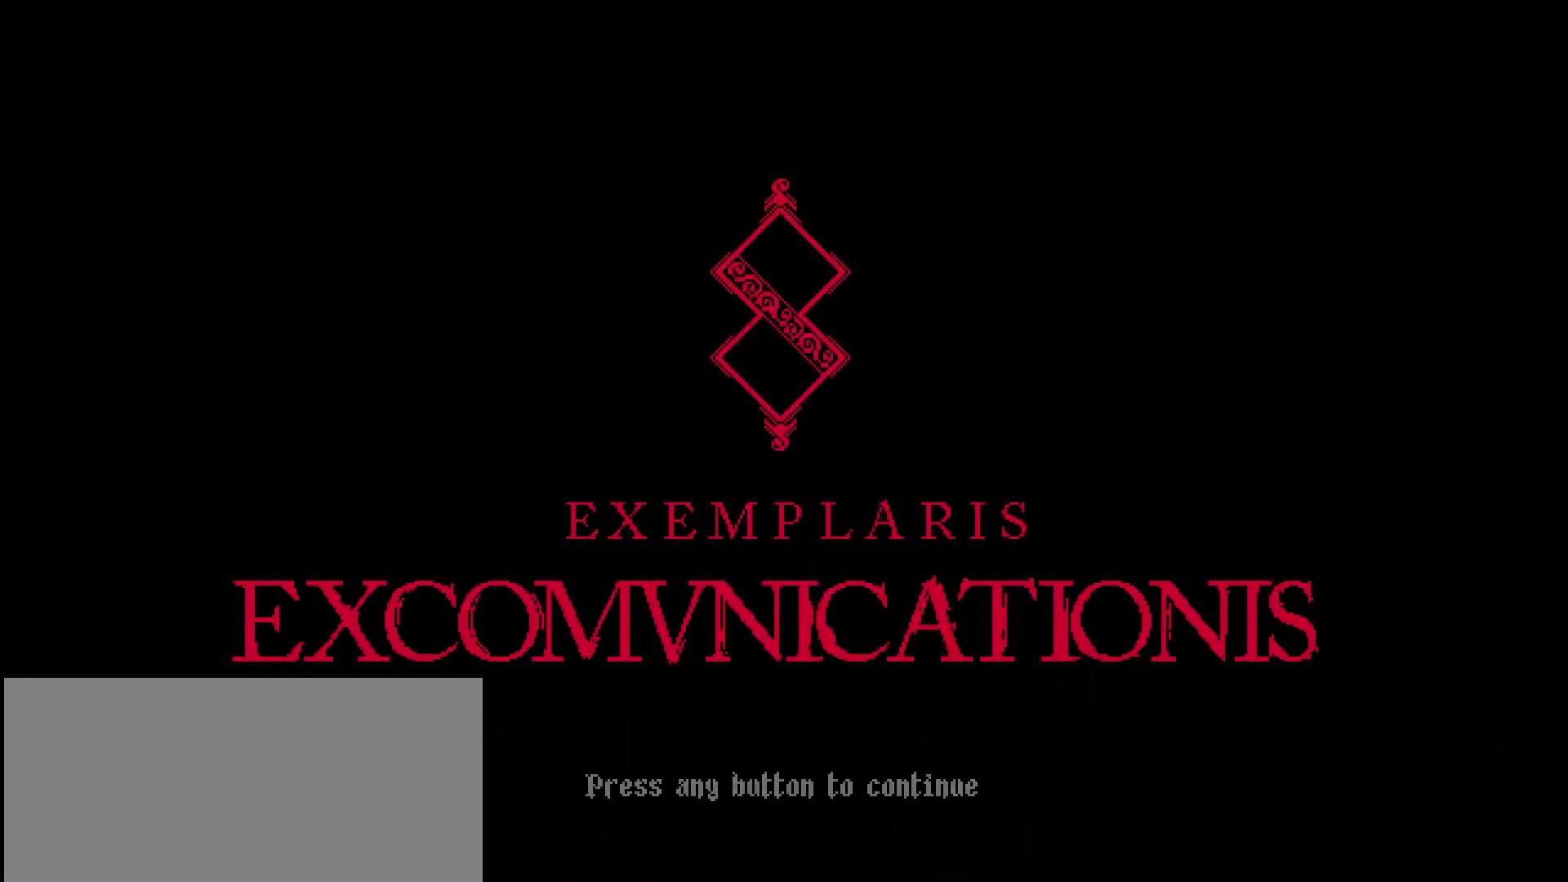
{"buttons": ["CROSS"], "left_stick": "center", "right_stick": "center", "events": [[200, "CROSS", "down"], [367, "CROSS", "up"], [433, "CROSS", "down"]]}
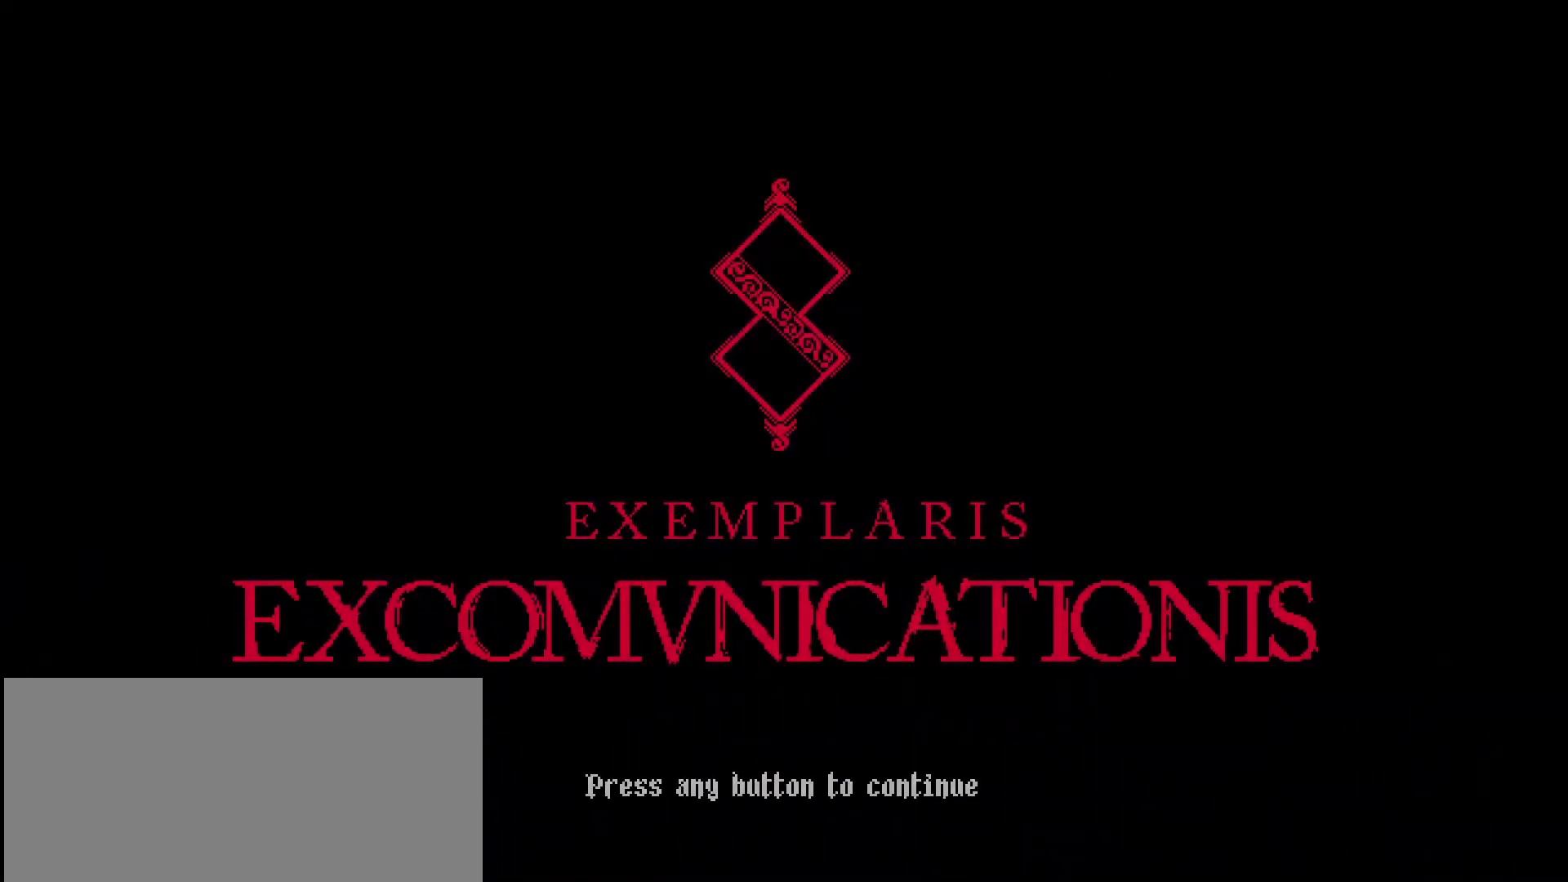
{"buttons": ["CROSS"], "left_stick": "center", "right_stick": "center", "events": [[67, "CROSS", "up"], [133, "CROSS", "down"], [267, "CROSS", "up"], [300, "CROSS", "down"]]}
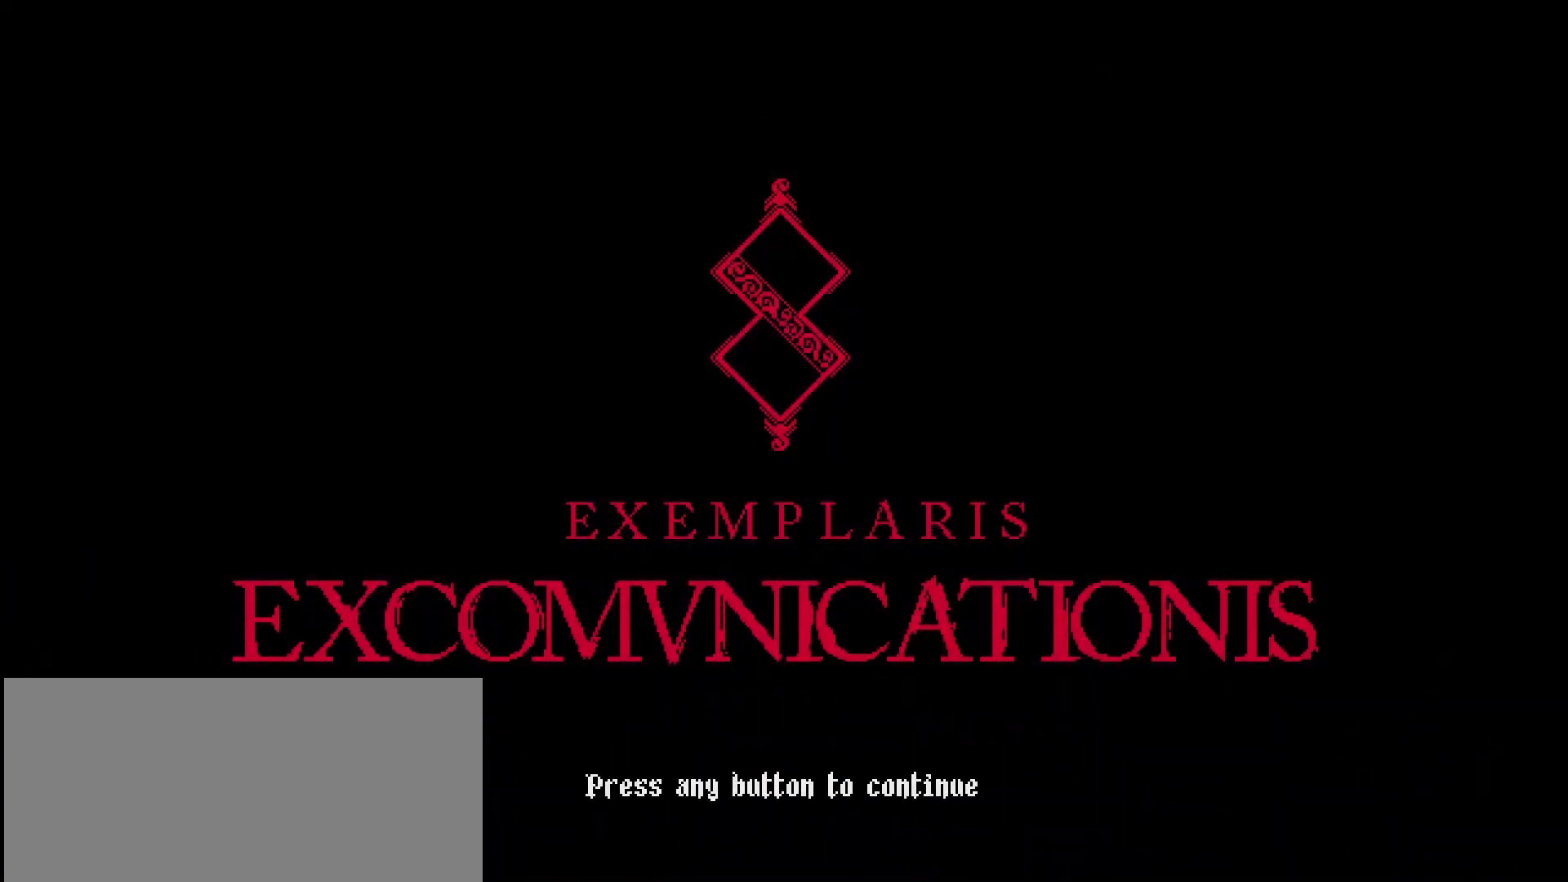
{"buttons": ["CROSS"], "left_stick": "center", "right_stick": "center", "events": [[133, "CROSS", "up"], [200, "CROSS", "down"]]}
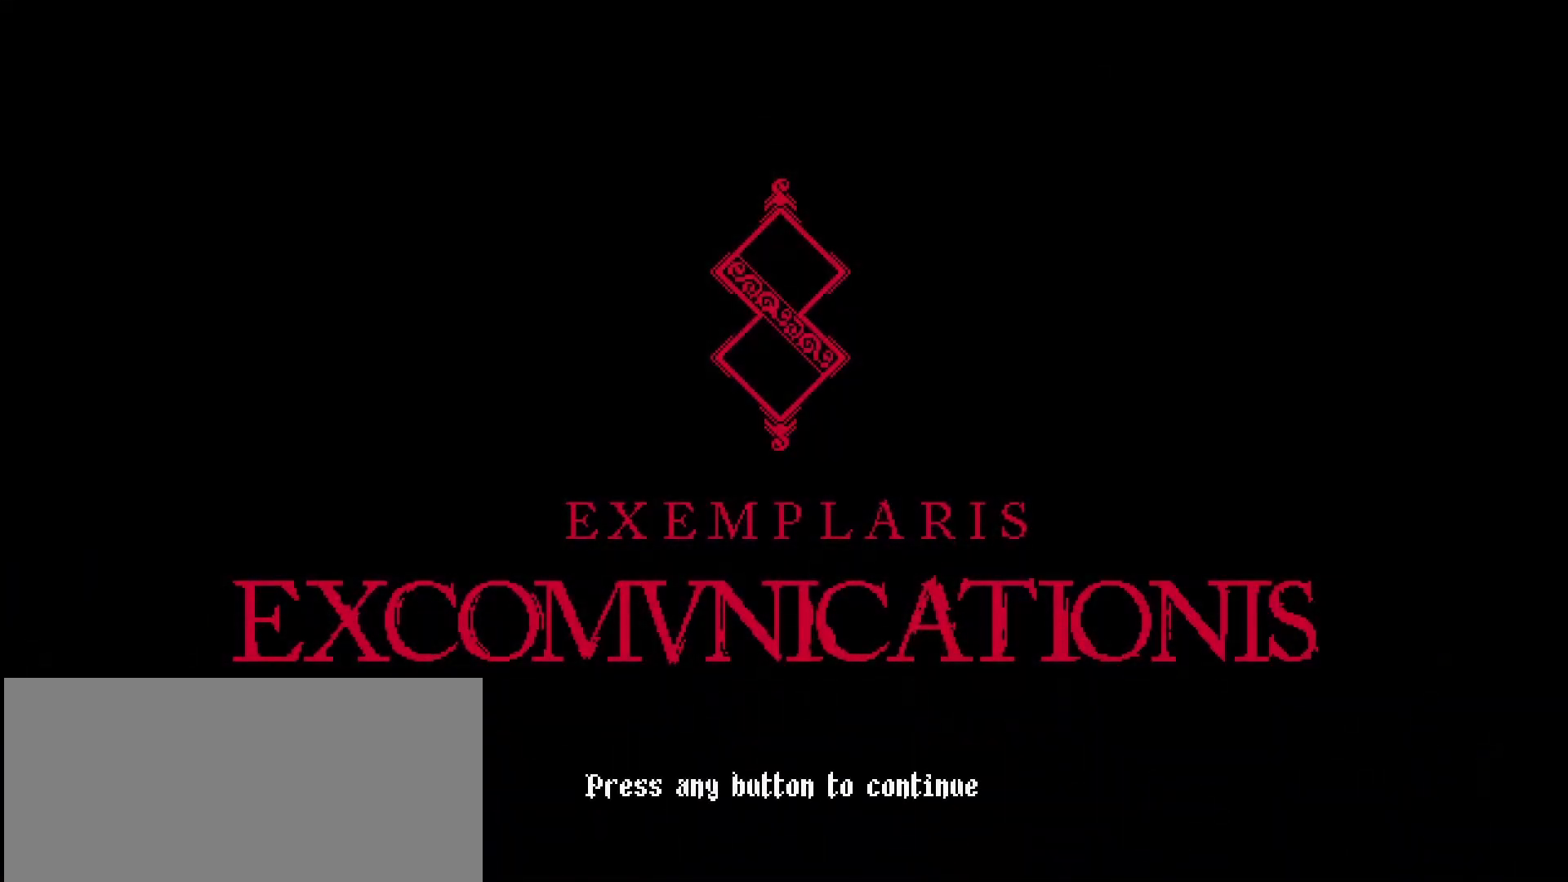
{"buttons": [], "left_stick": "center", "right_stick": "center", "events": [[33, "CROSS", "up"], [100, "CROSS", "down"], [267, "CROSS", "up"], [300, "CROSS", "down"], [467, "CROSS", "up"]]}
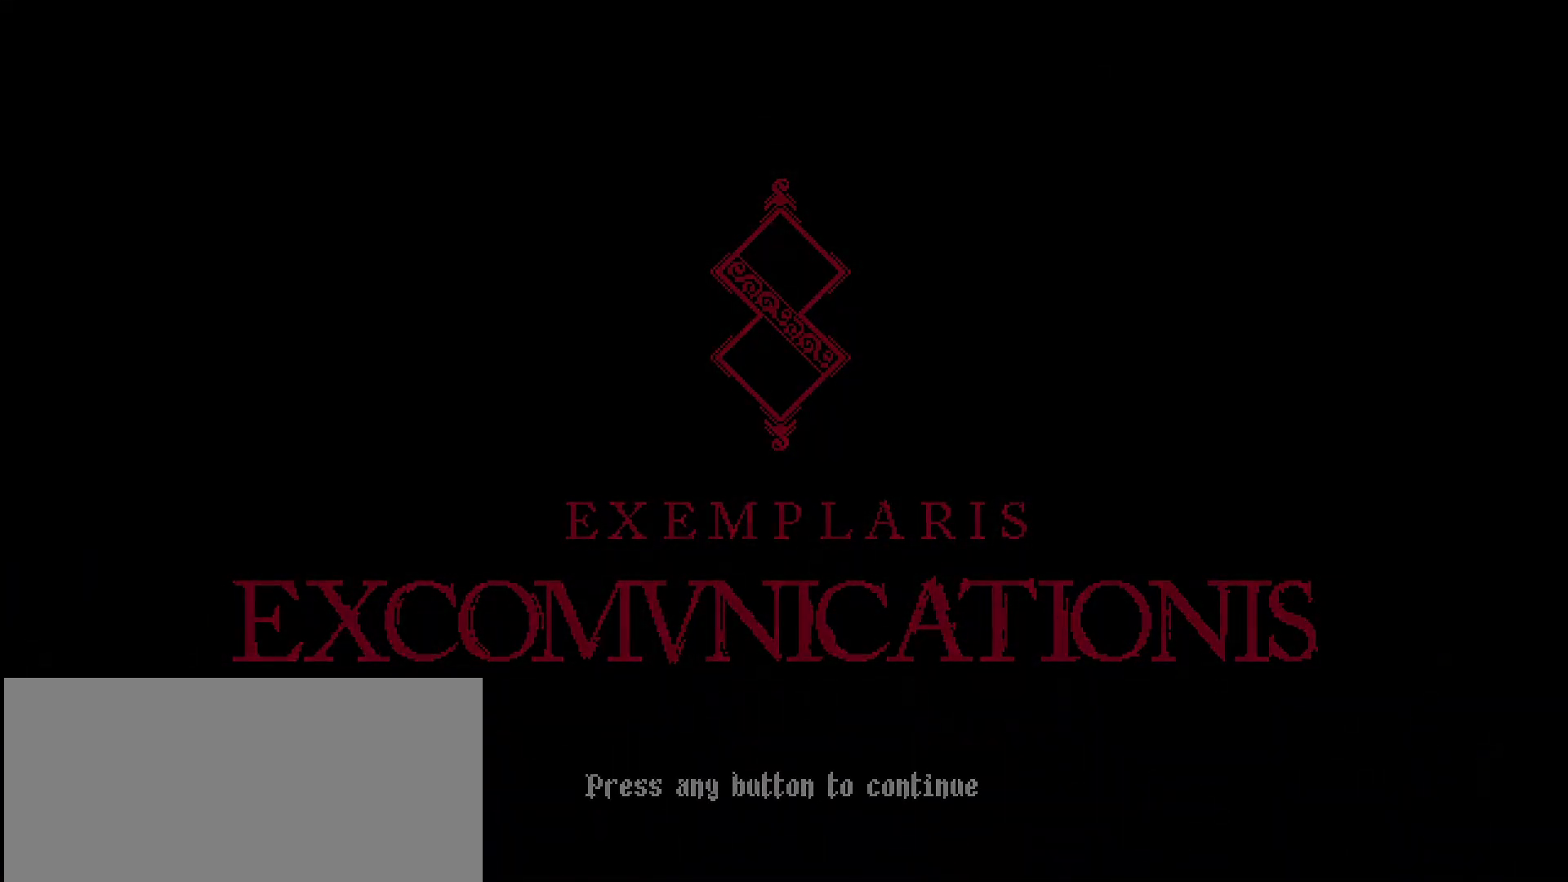
{"buttons": [], "left_stick": "center", "right_stick": "center", "events": []}
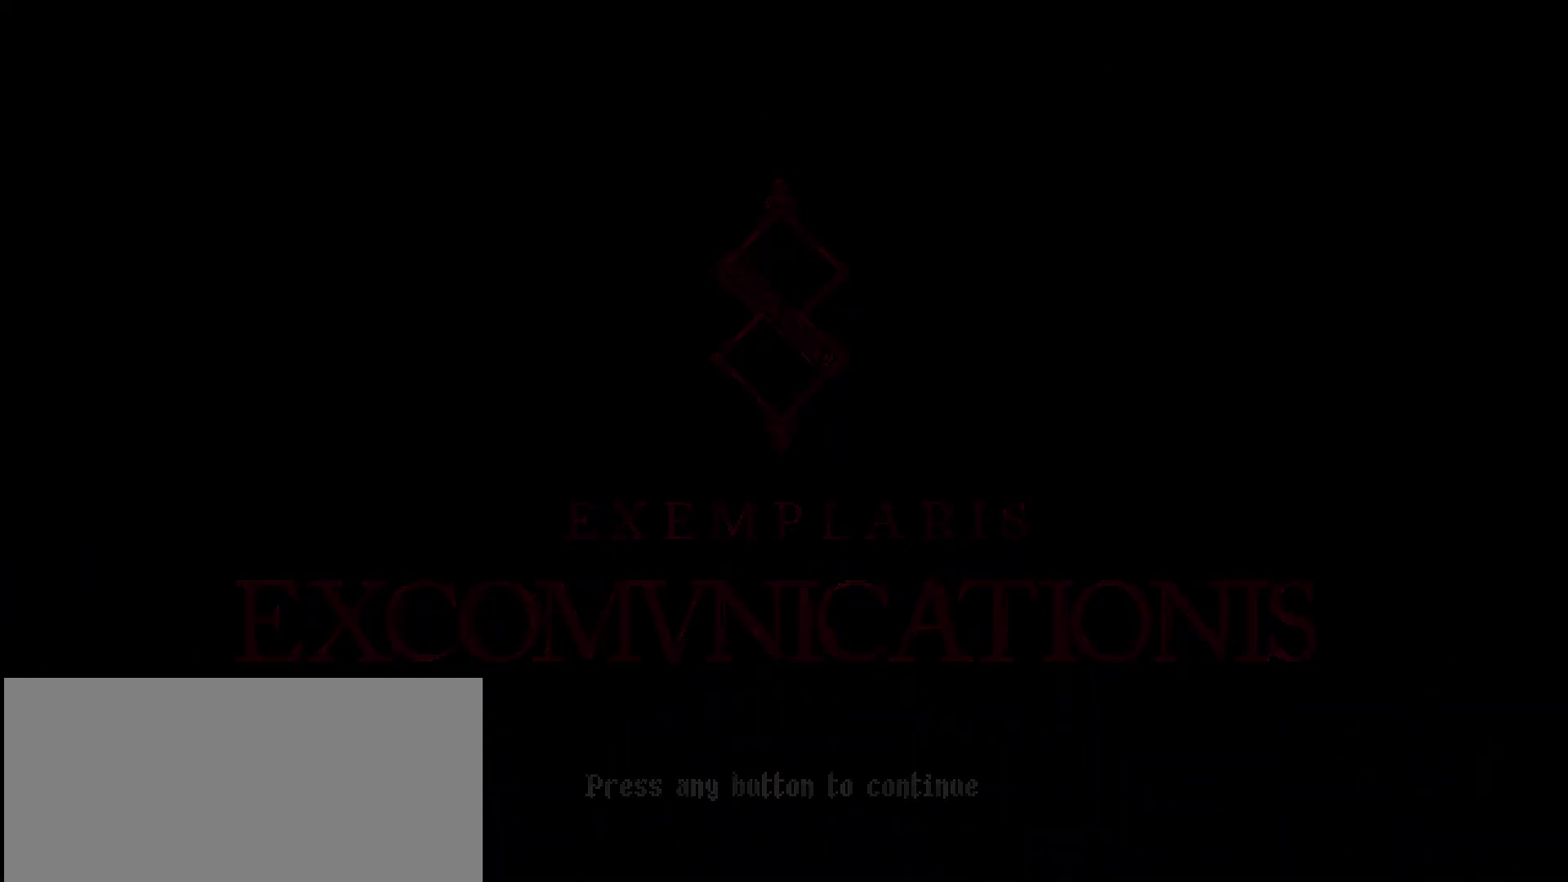
{"buttons": [], "left_stick": "center", "right_stick": "center", "events": []}
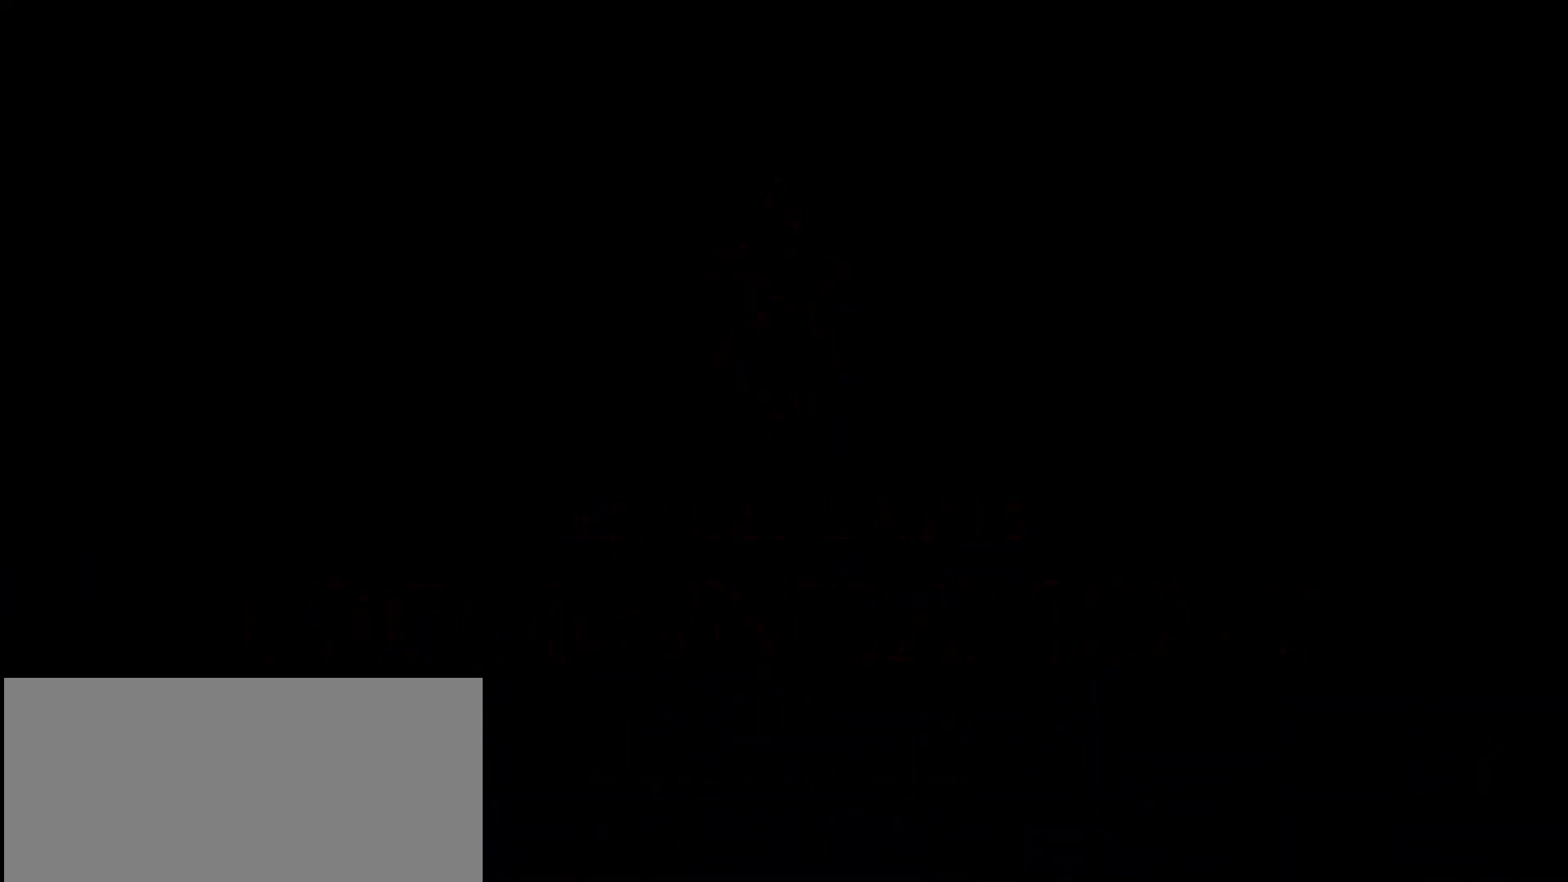
{"buttons": [], "left_stick": "center", "right_stick": "center", "events": []}
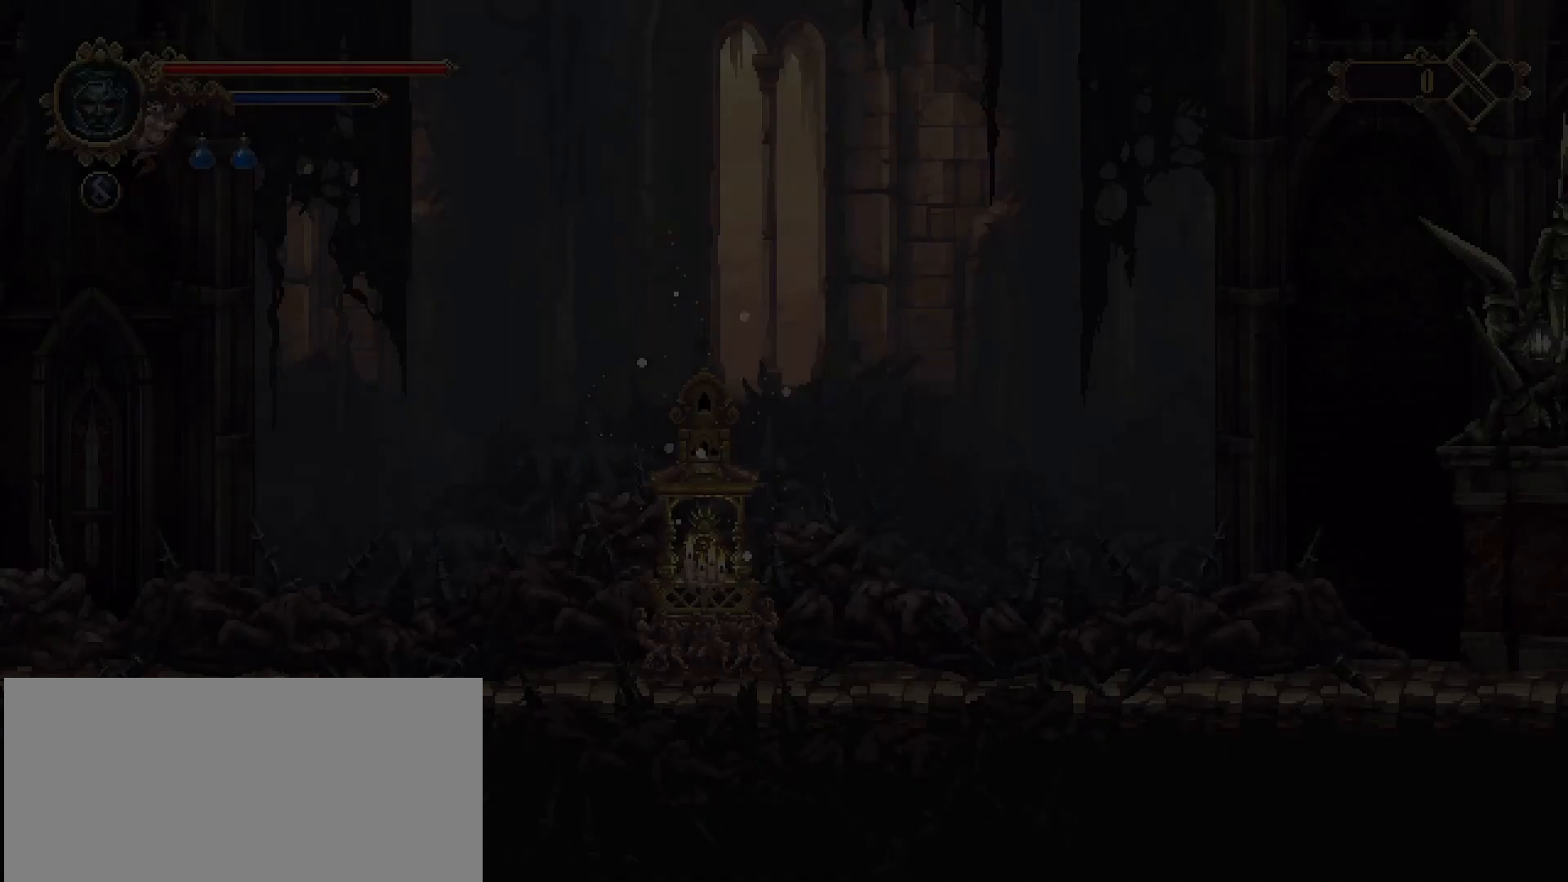
{"buttons": [], "left_stick": "right", "right_stick": "center", "events": [[133, "left_stick", "right"]]}
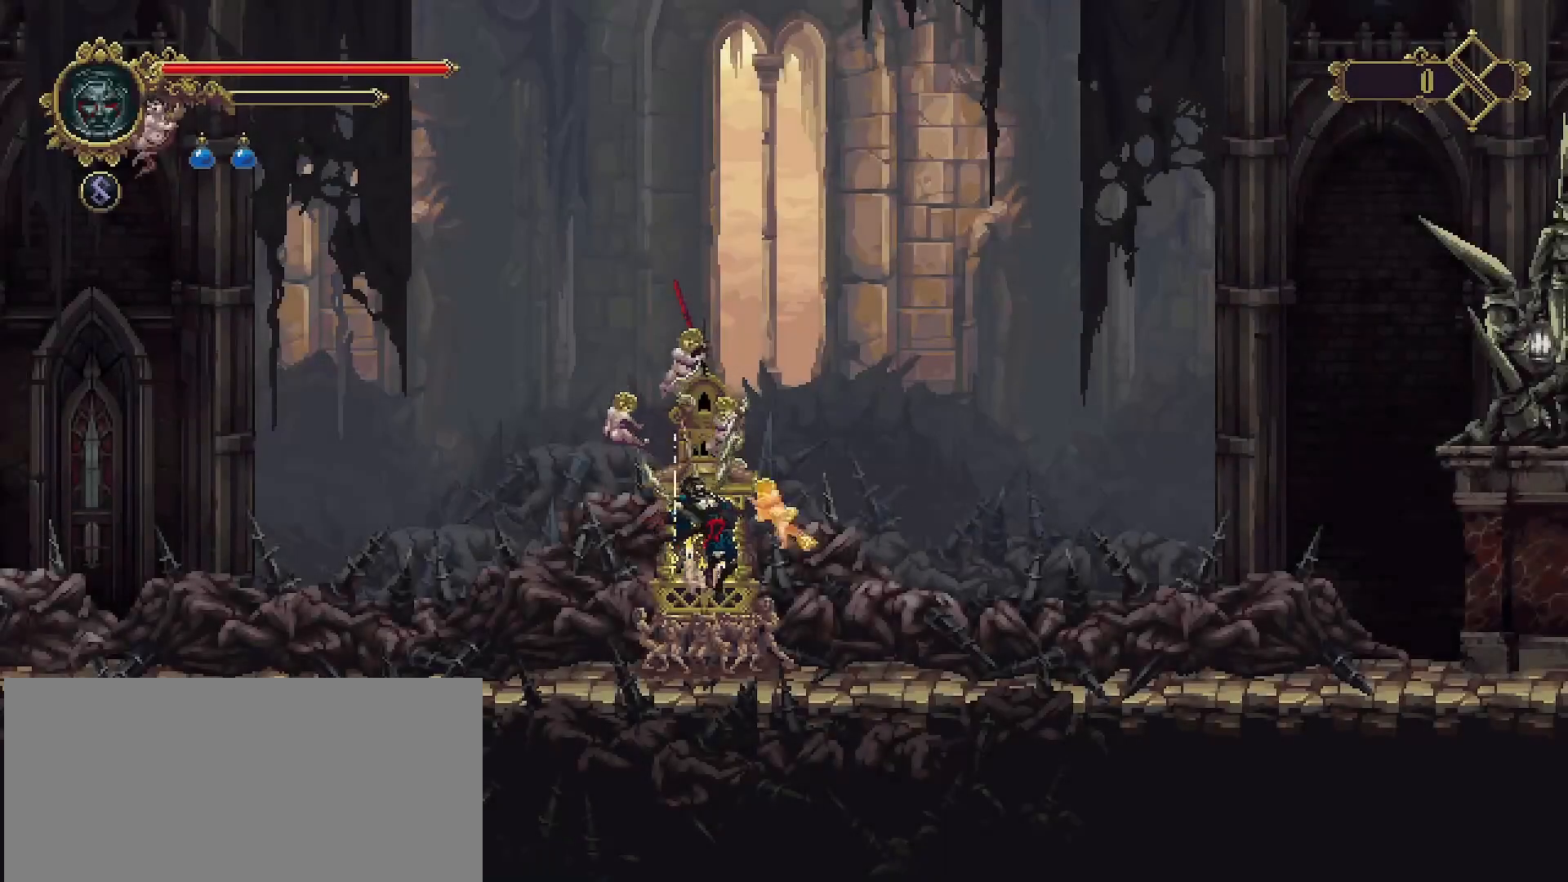
{"buttons": [], "left_stick": "right", "right_stick": "center", "events": []}
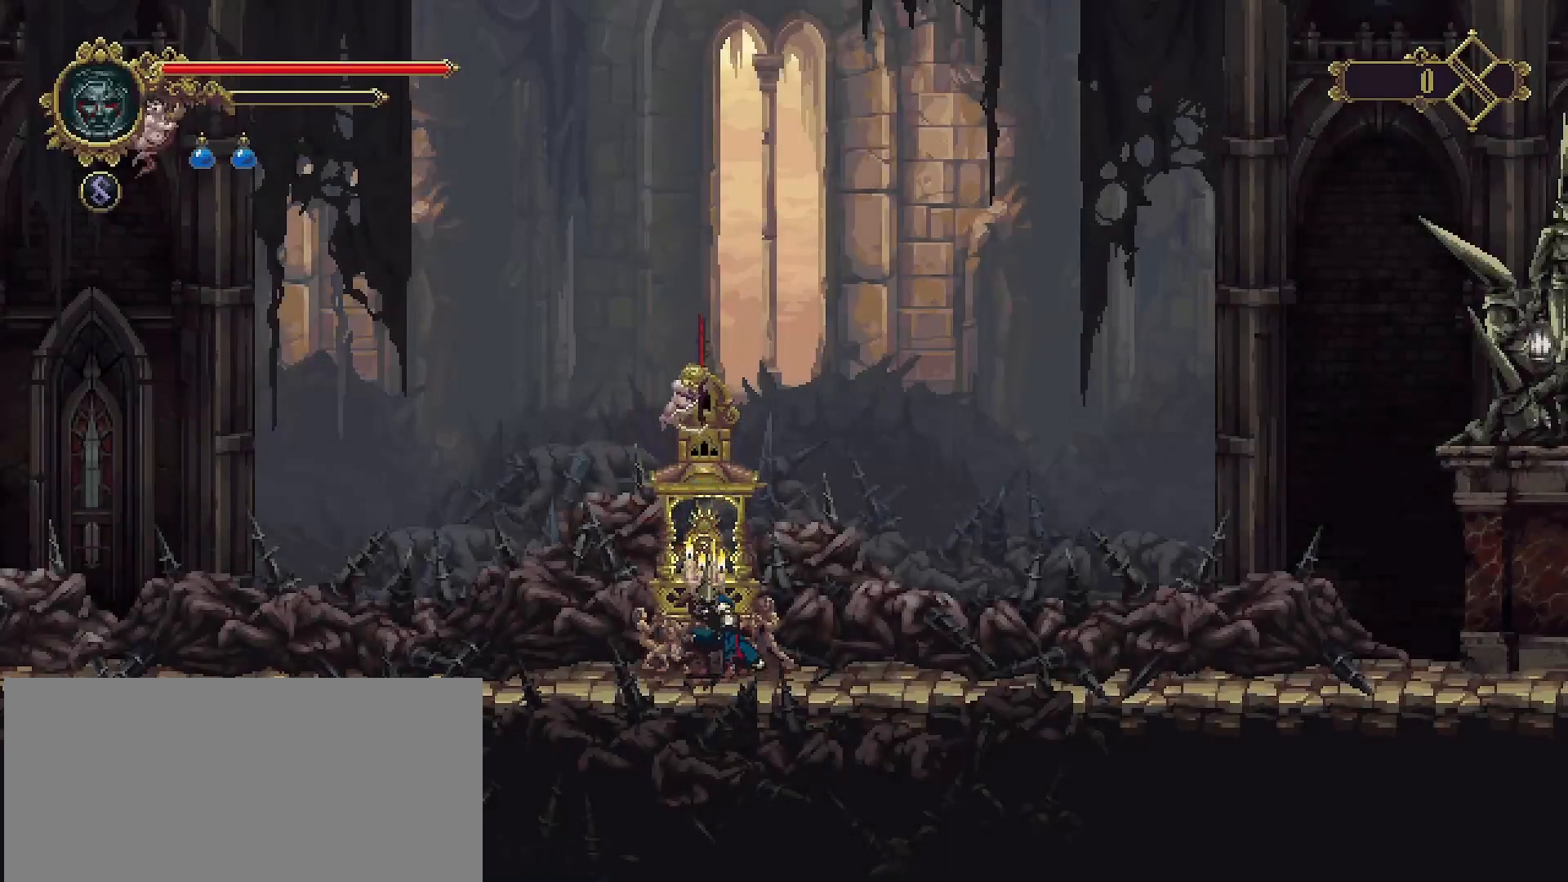
{"buttons": [], "left_stick": "right", "right_stick": "center", "events": []}
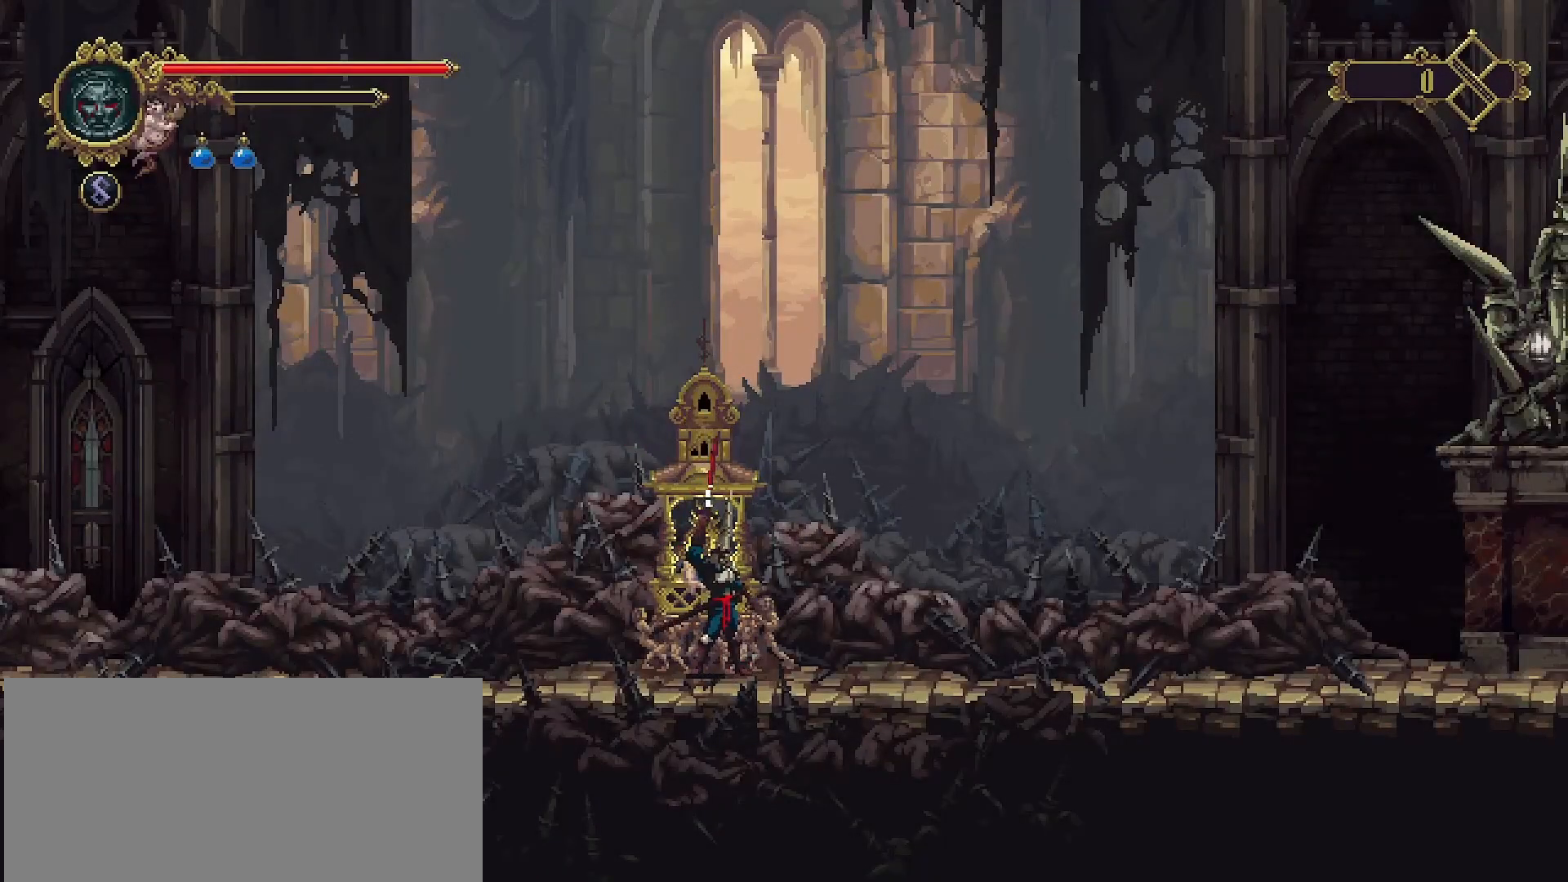
{"buttons": [], "left_stick": "center", "right_stick": "center", "events": [[267, "left_stick", "center"]]}
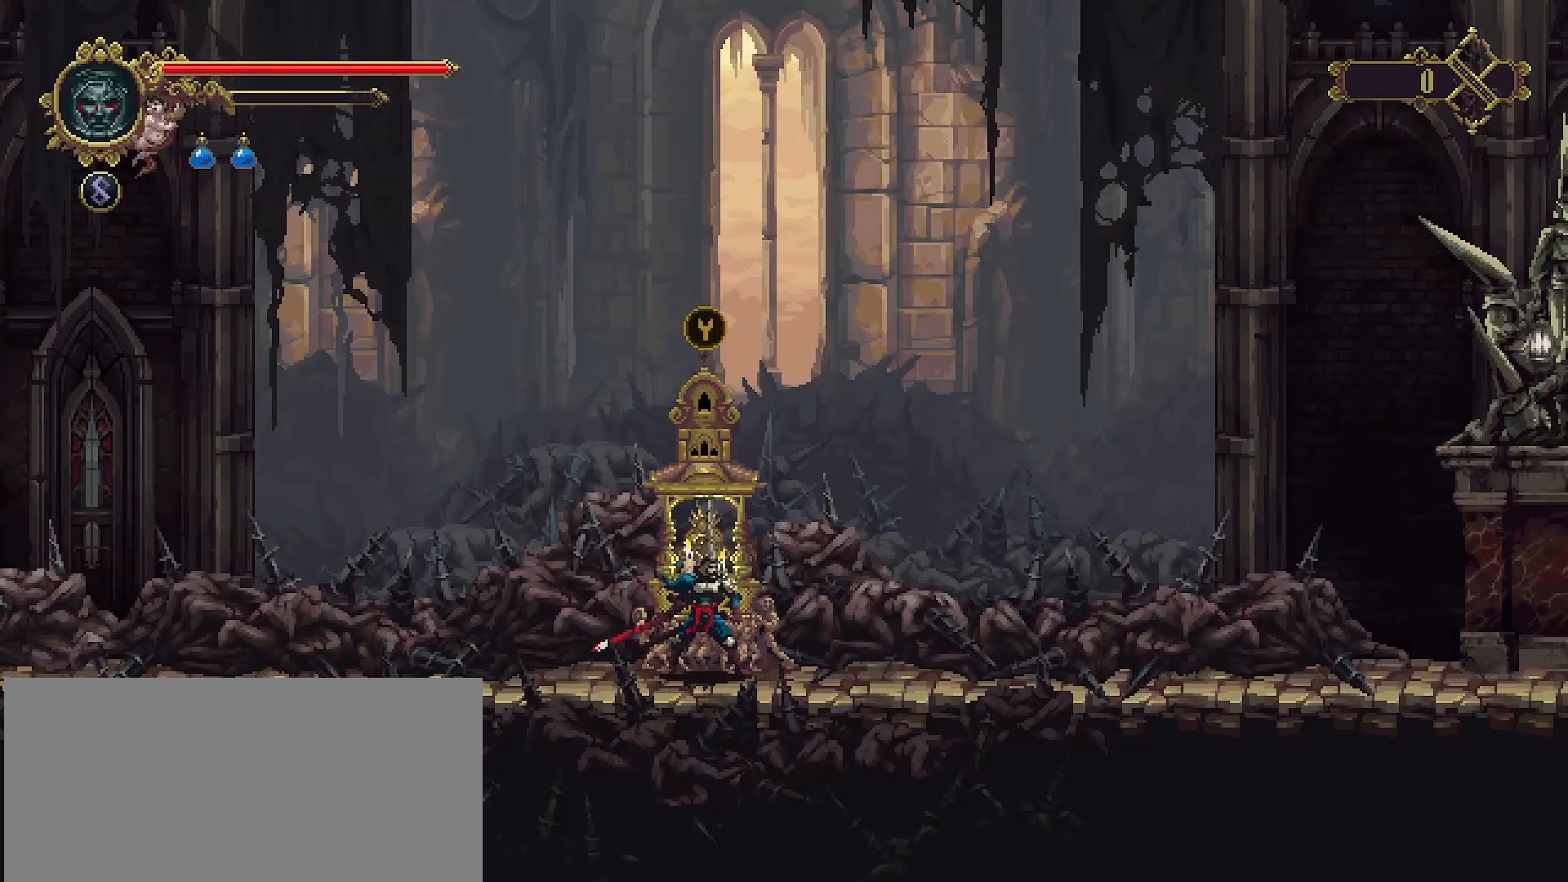
{"buttons": [], "left_stick": "right", "right_stick": "center", "events": [[33, "left_stick", "right"]]}
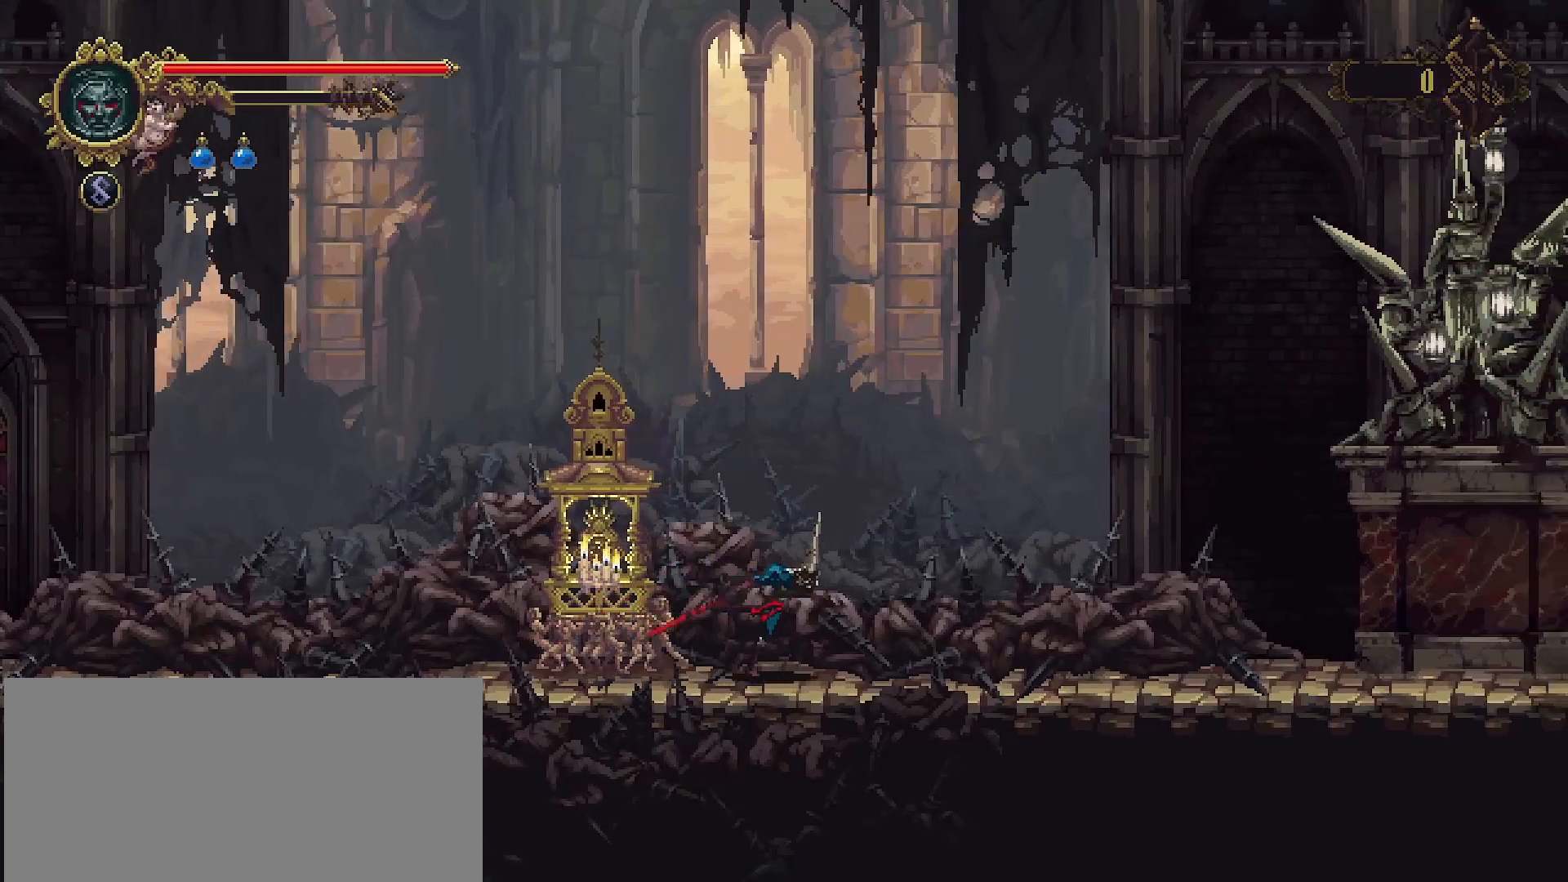
{"buttons": [], "left_stick": "center", "right_stick": "center", "events": [[200, "left_stick", "center"]]}
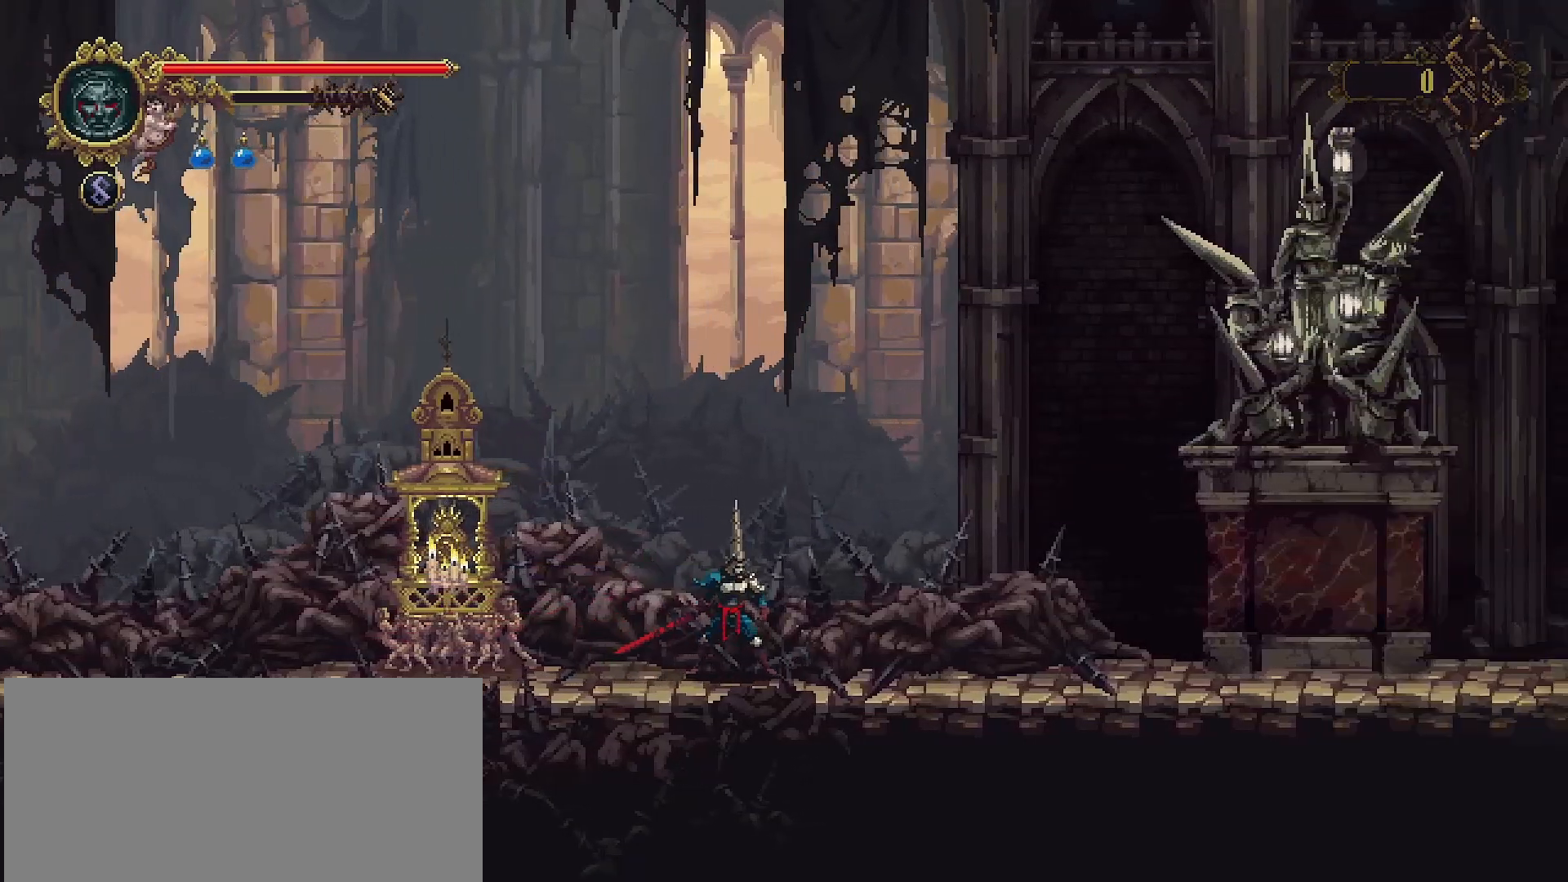
{"buttons": [], "left_stick": "center", "right_stick": "center", "events": []}
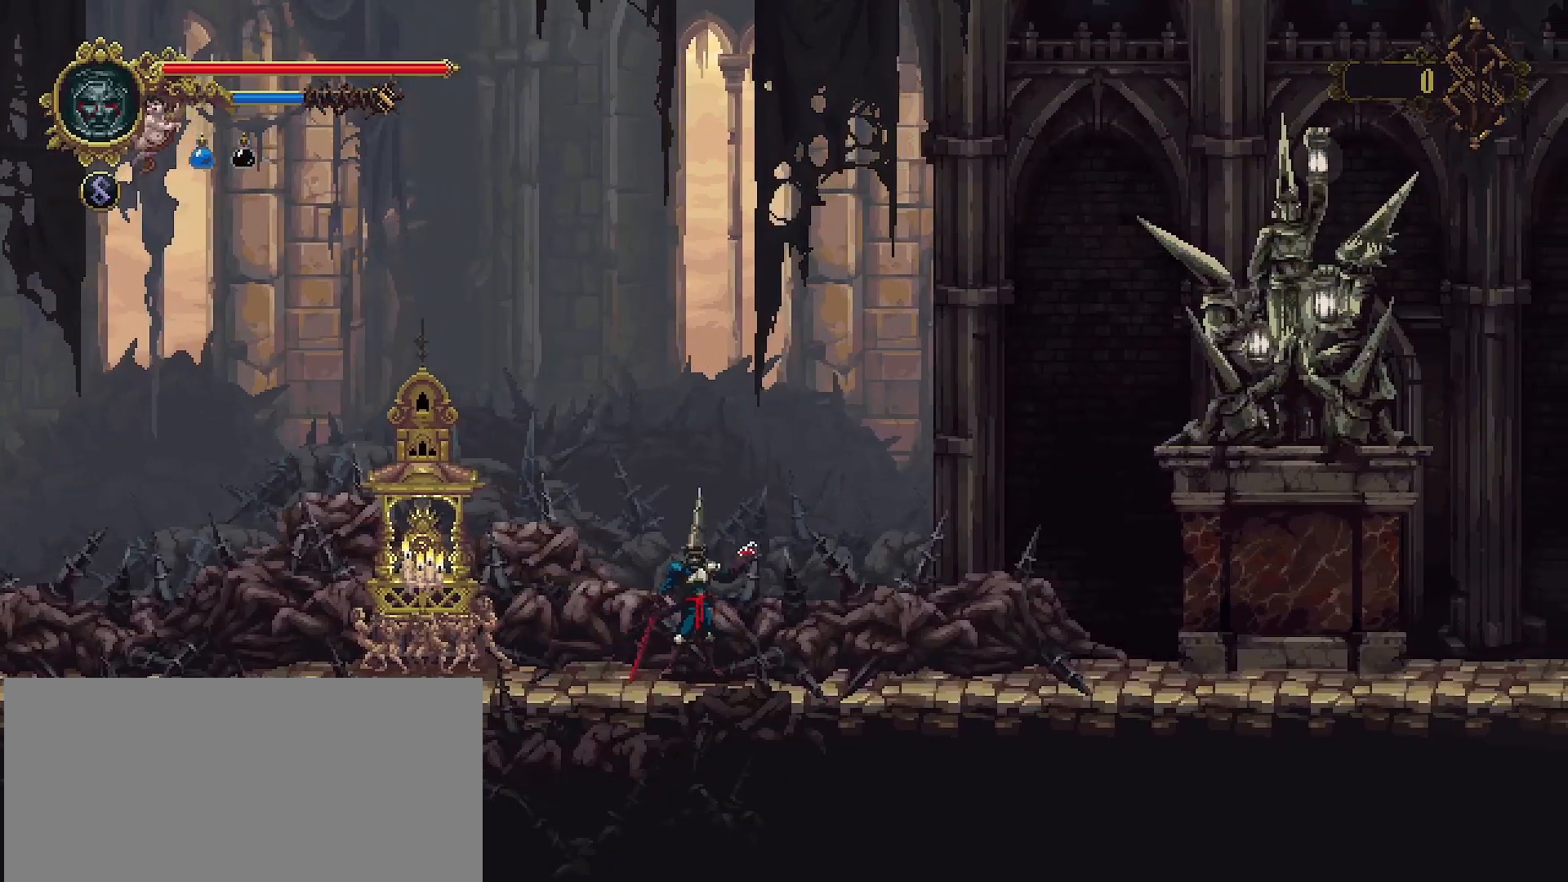
{"buttons": [], "left_stick": "center", "right_stick": "center", "events": []}
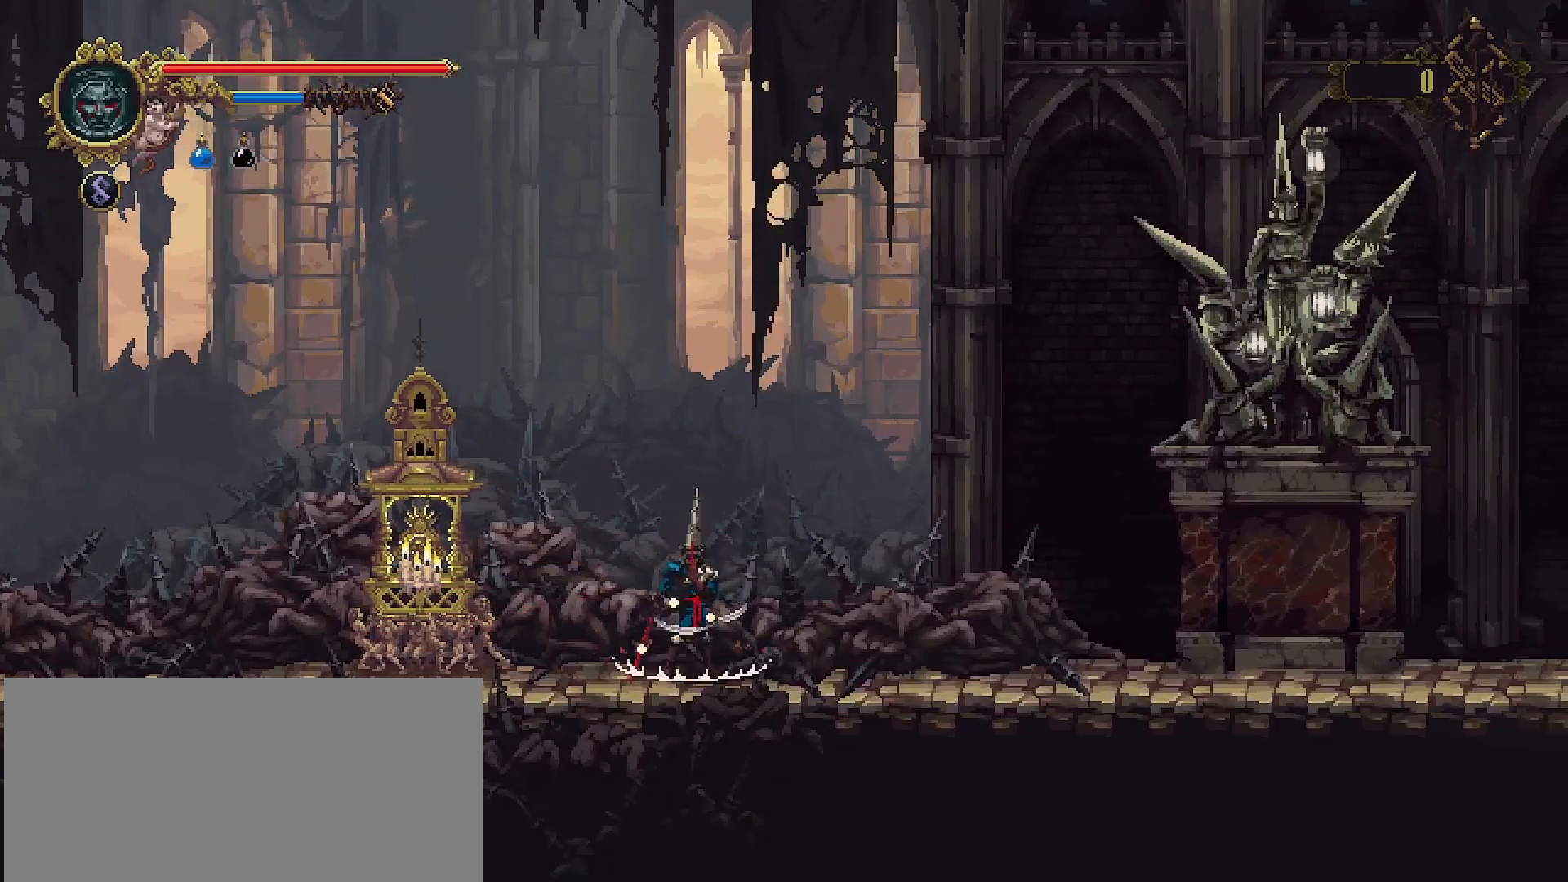
{"buttons": [], "left_stick": "center", "right_stick": "center", "events": []}
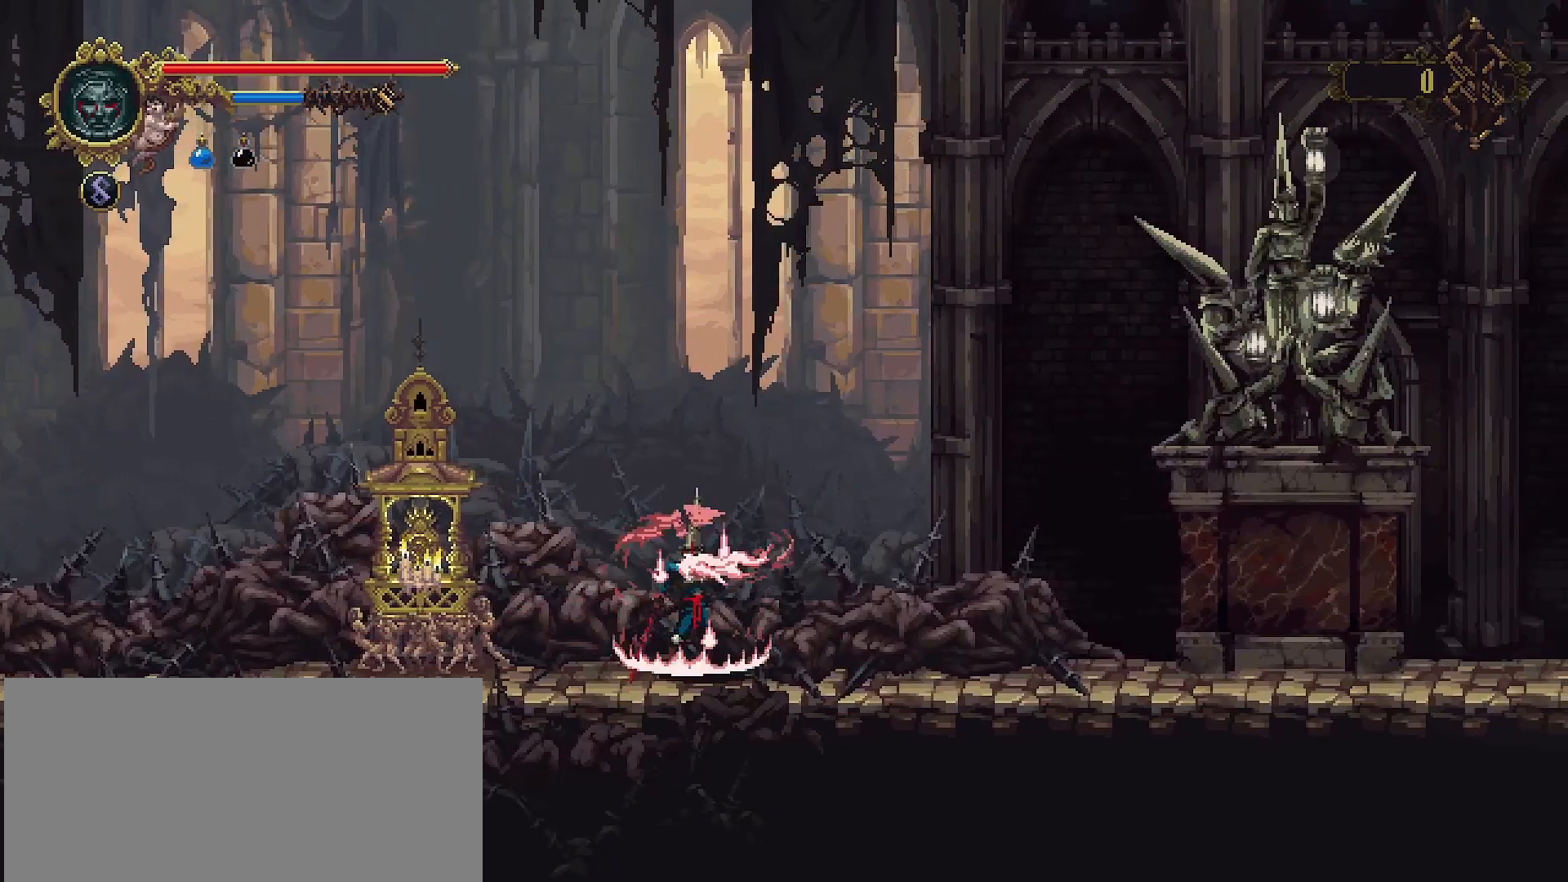
{"buttons": ["L2"], "left_stick": "center", "right_stick": "center", "events": [[500, "L2", "down"]]}
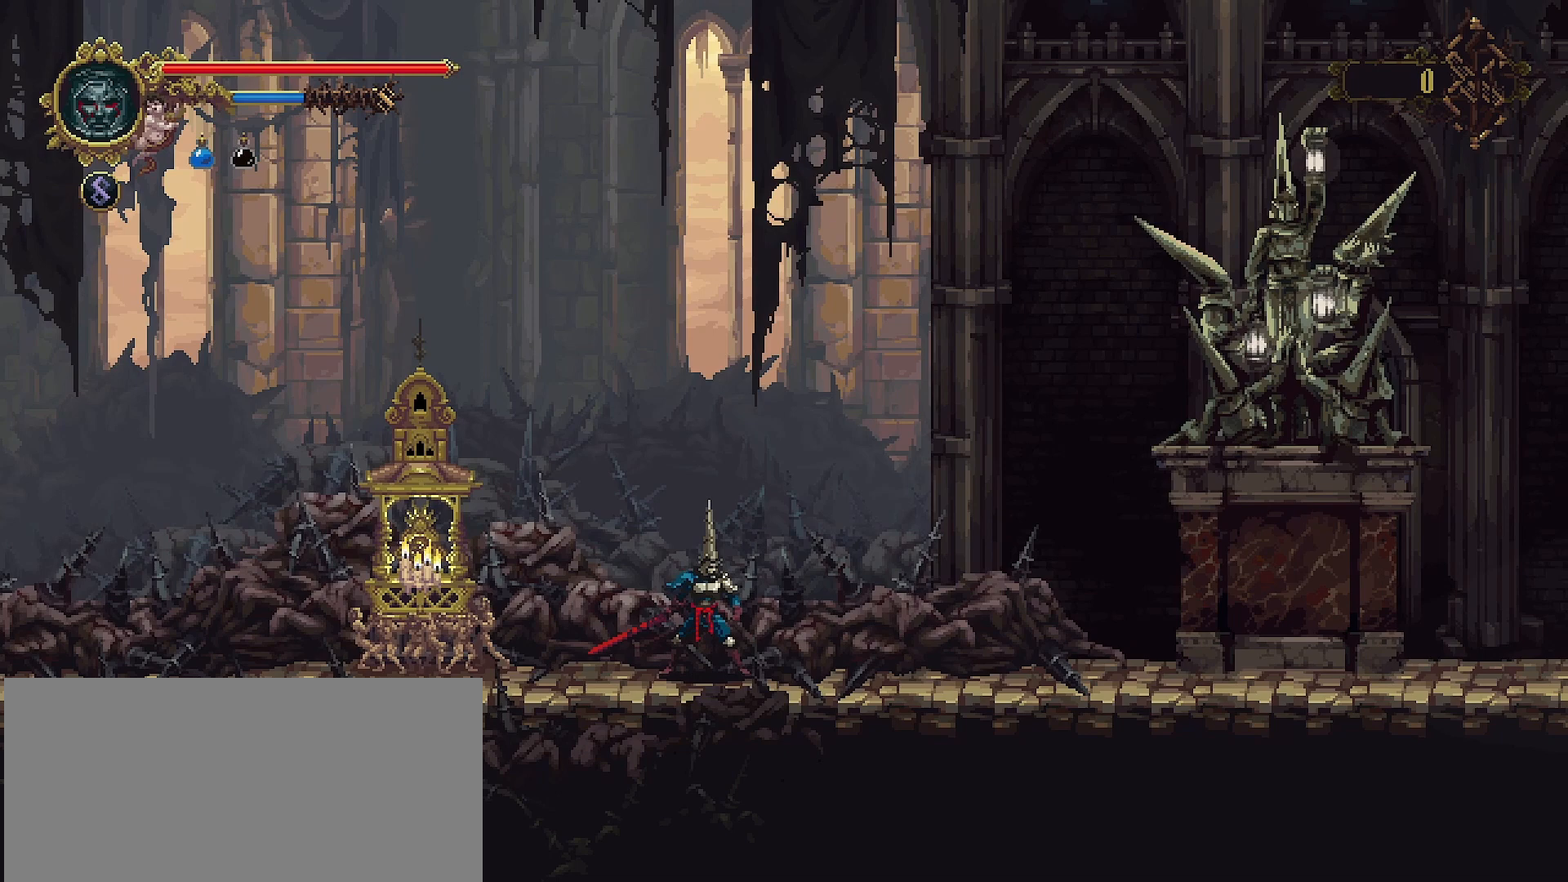
{"buttons": [], "left_stick": "center", "right_stick": "center", "events": [[133, "L2", "up"], [233, "L2", "down"], [300, "L2", "up"], [400, "L2", "down"], [500, "L2", "up"]]}